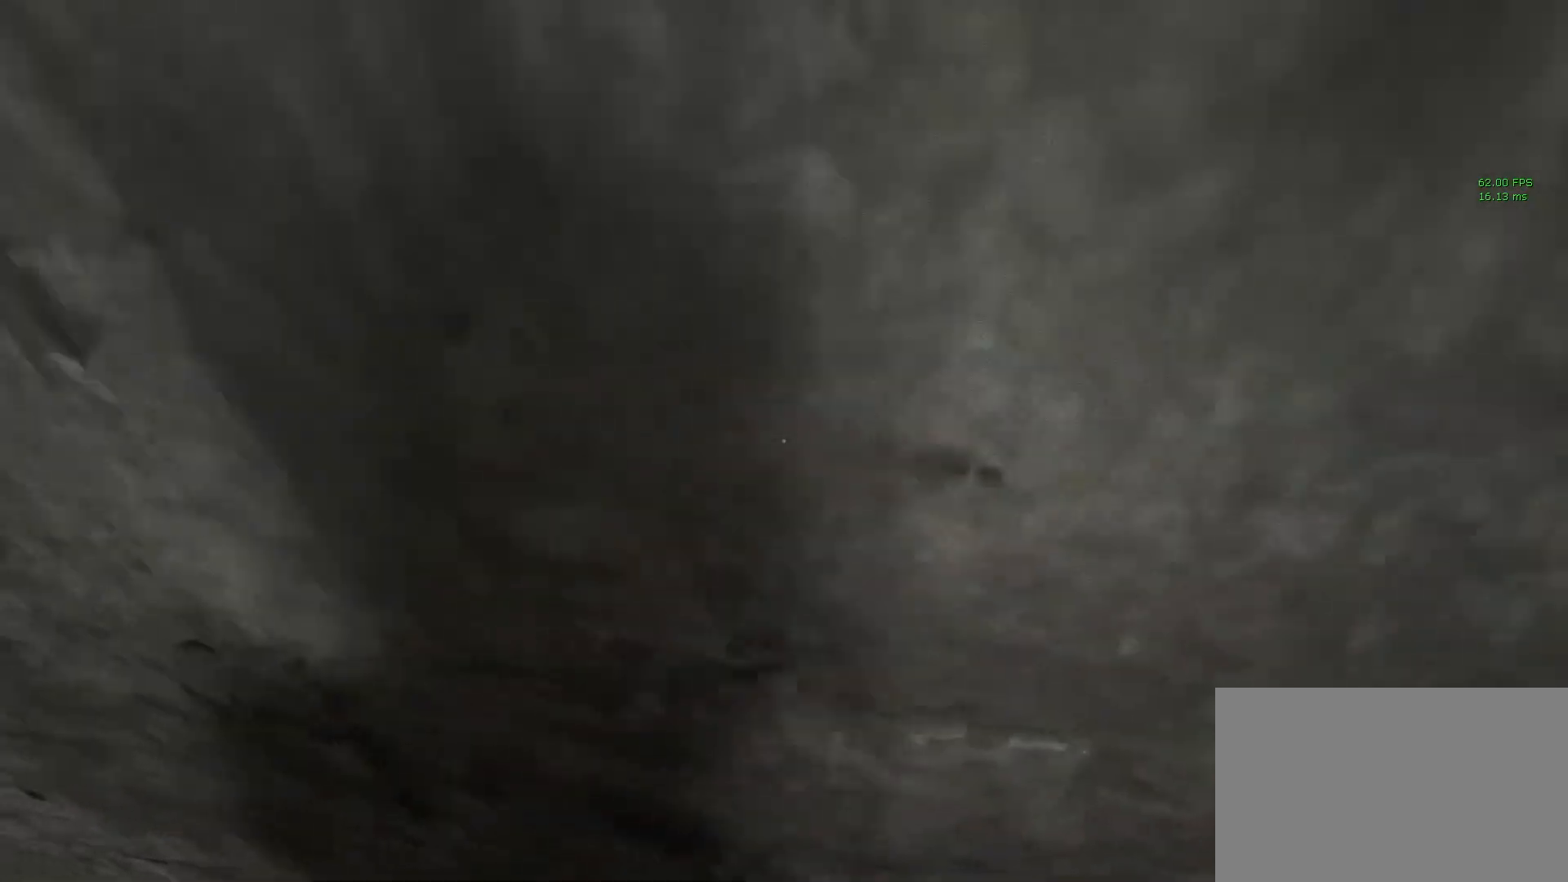
Gameplay with keyboard and mouse; each line is a JSON object with the keys and mouse buttons held at the frame after it. "events" lists presses ("down") and releases ("up") of "1", "2", "3", "4", "5", "a", "alt", "c", "ctrl", "d", "e", "f", "q", "r", "s", "shift", "space", "tab", "v", "w", "x", "z", "mouse_left", "mouse_middle", "mouse_right", "mouse_wheel_up" and "mouse_wheel_down" between this image and that frame as [ms after this image, input, new state], when the widget could be followed in between. "mouse_left", "mouse_middle", "mouse_right", "mouse_wheel_up", "mouse_wheel_down" = the "left", "middle", "right", "wheel_up", "wheel_down" buttons of the "mouse" list. No other keys are recorded. Mouse movement is not recorded.
{"keys": ["shift", "w"], "mouse": [], "events": [[217, "d", "down"], [317, "d", "up"]]}
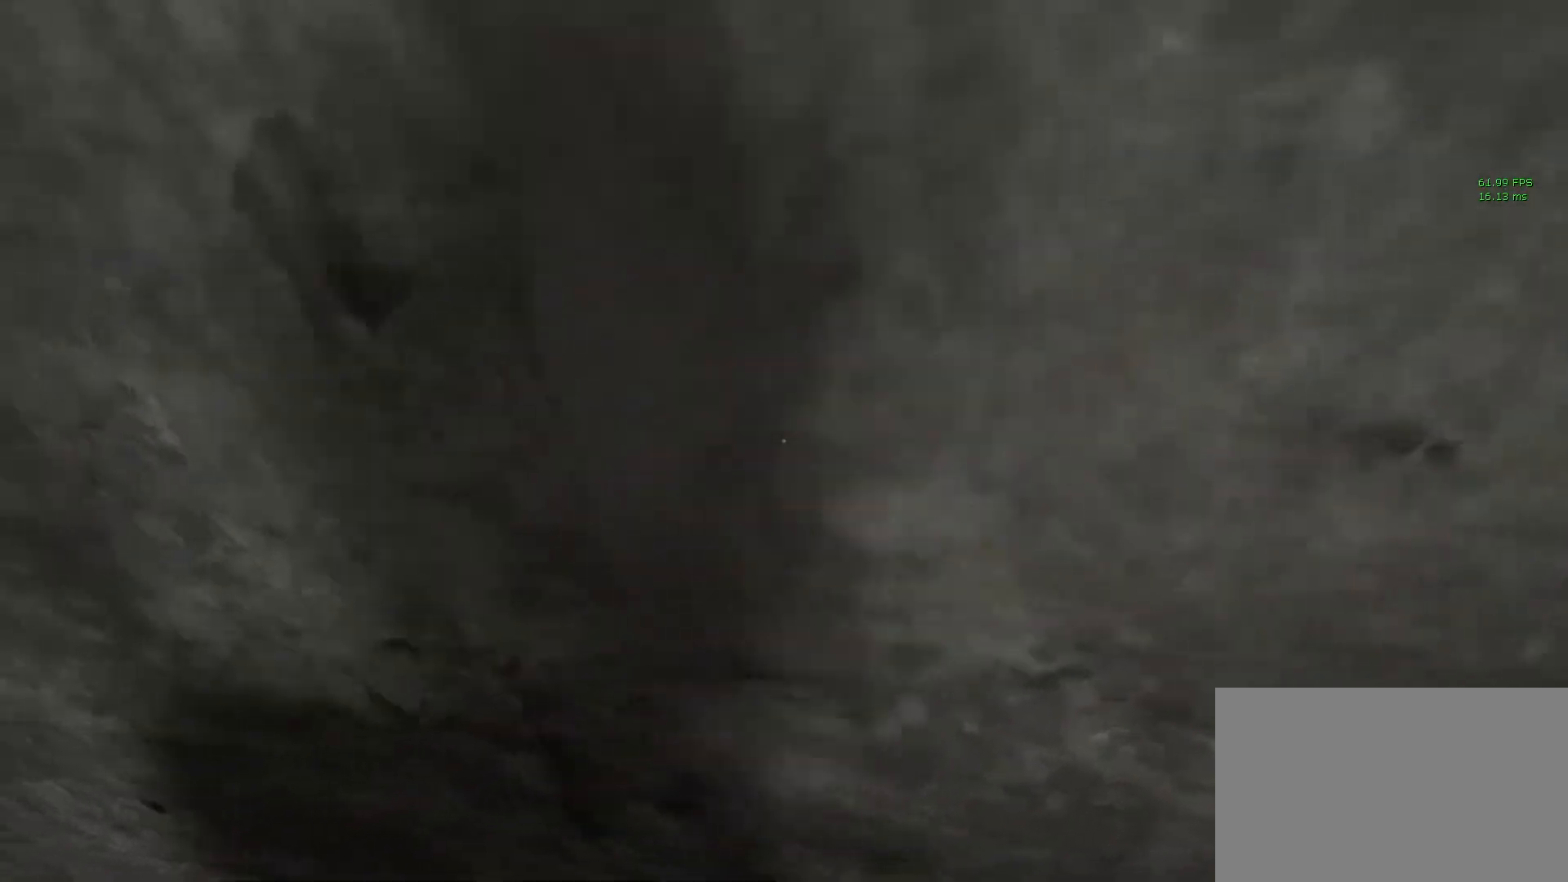
{"keys": ["shift", "w"], "mouse": [], "events": []}
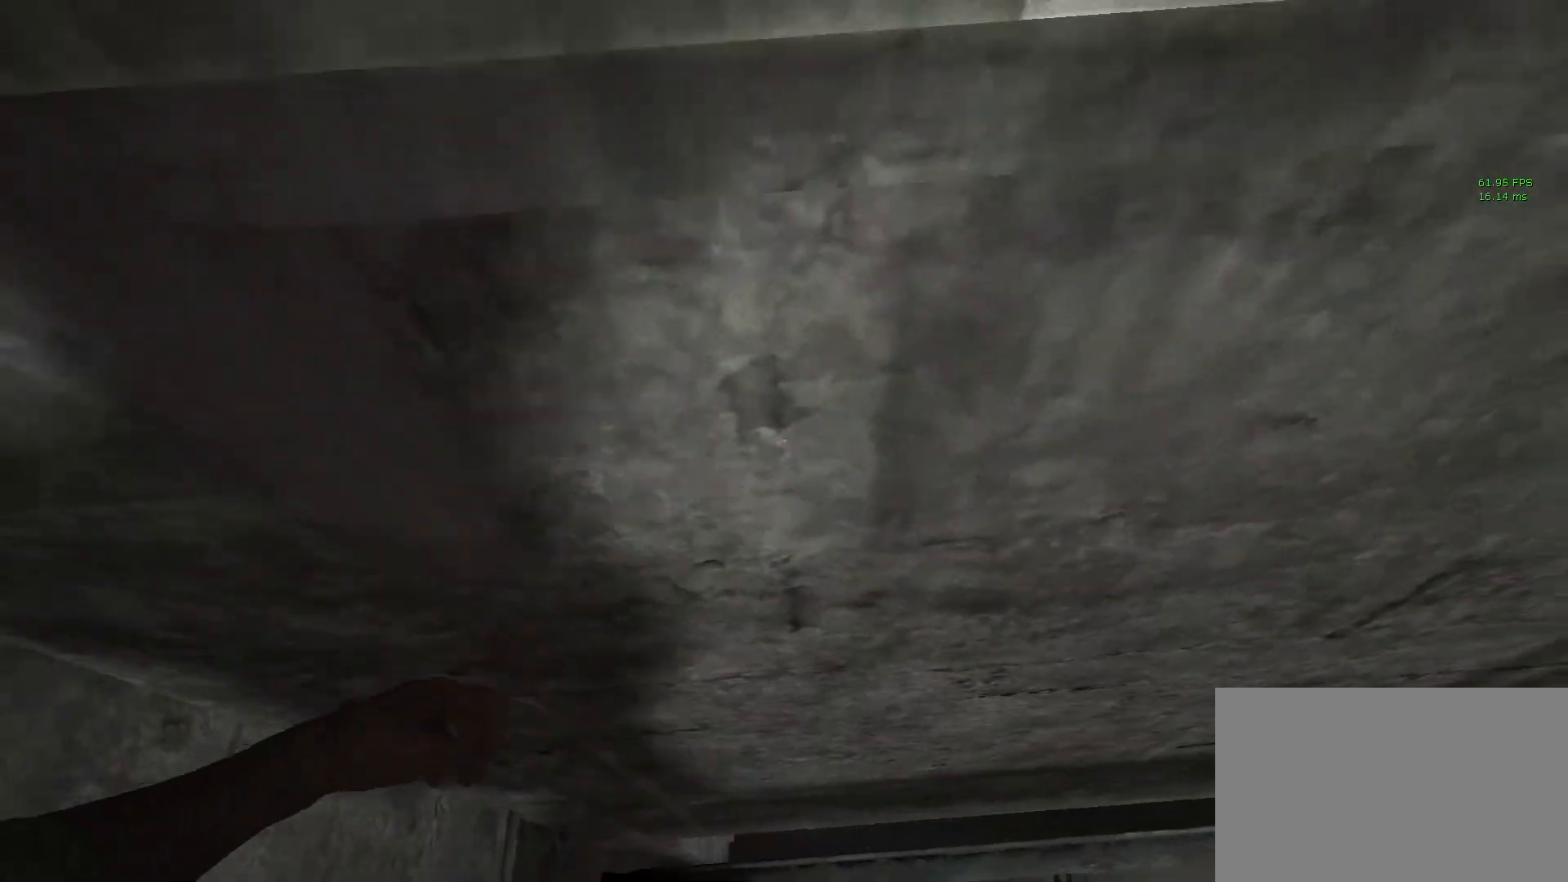
{"keys": ["shift", "w"], "mouse": [], "events": []}
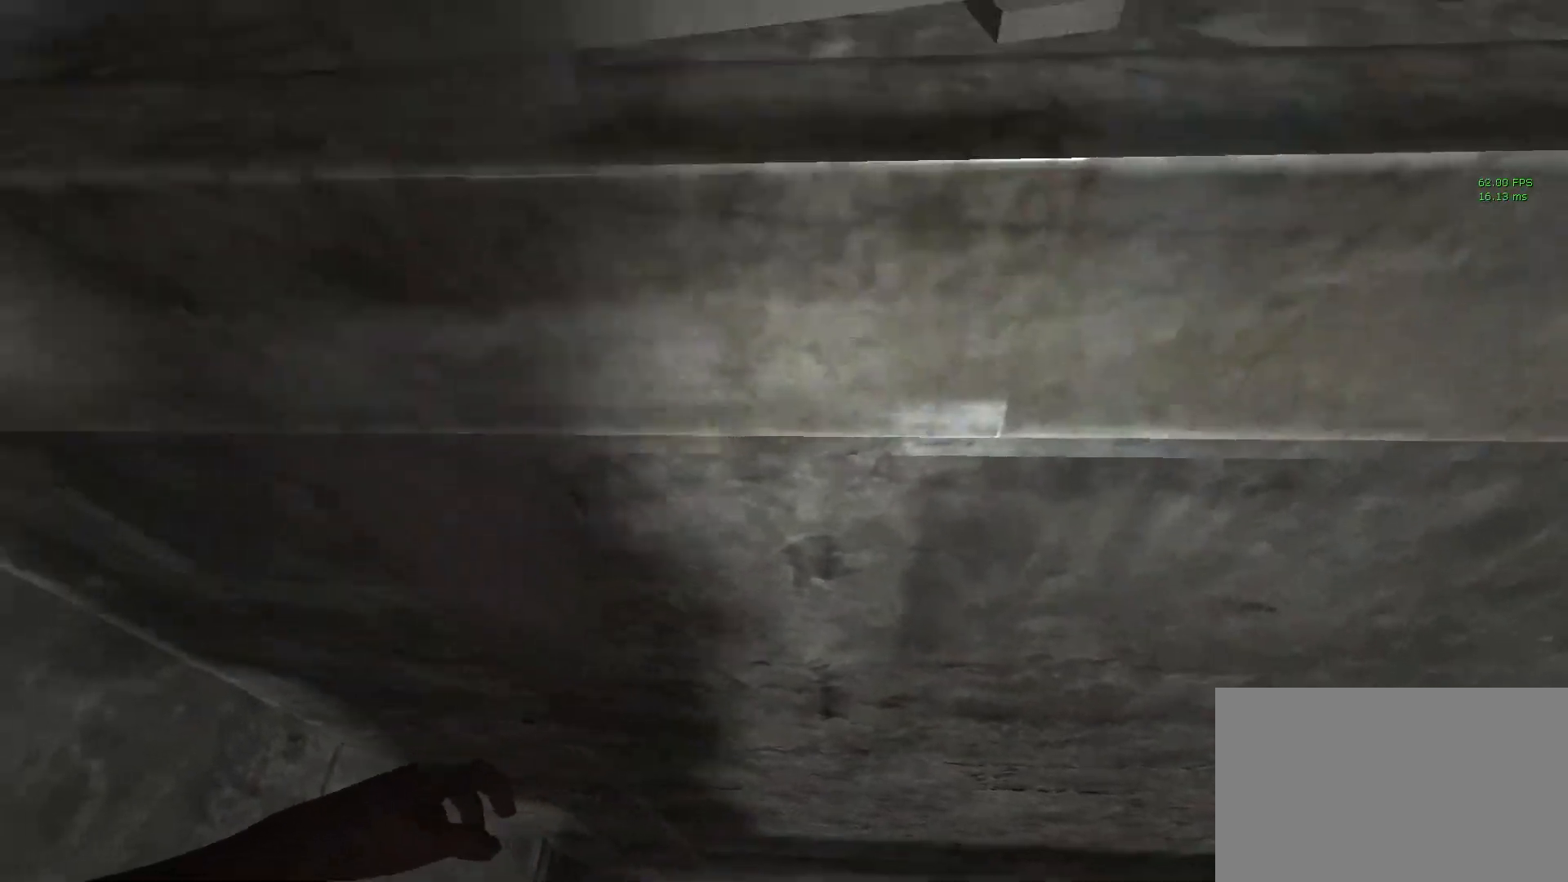
{"keys": ["shift", "w"], "mouse": [], "events": [[317, "d", "down"], [367, "d", "up"]]}
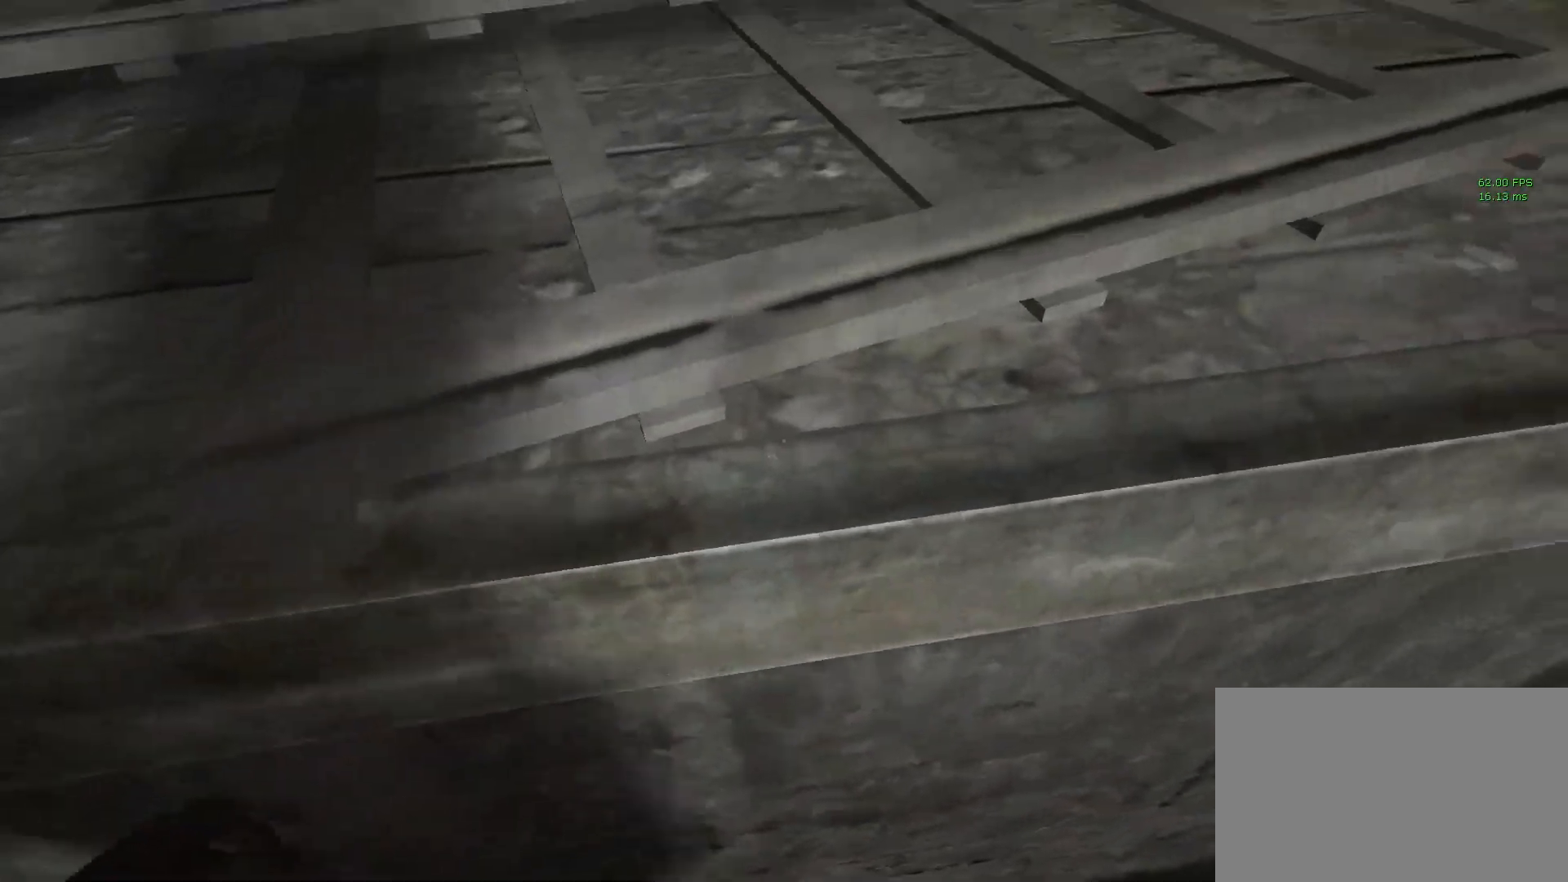
{"keys": ["shift", "w"], "mouse": [], "events": []}
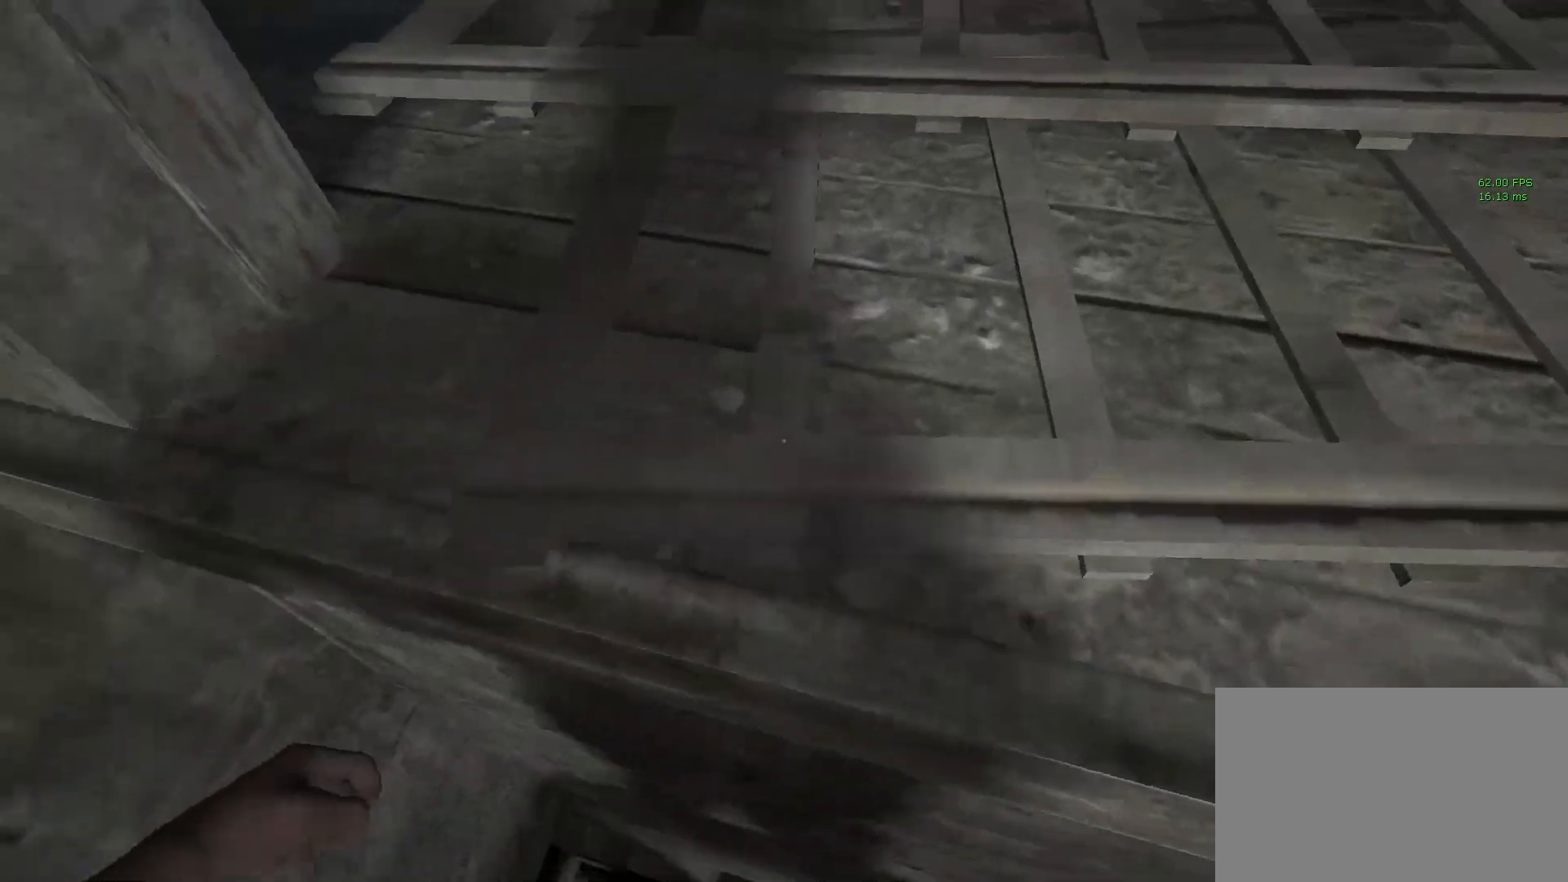
{"keys": ["shift", "w"], "mouse": [], "events": [[217, "d", "down"], [300, "d", "up"]]}
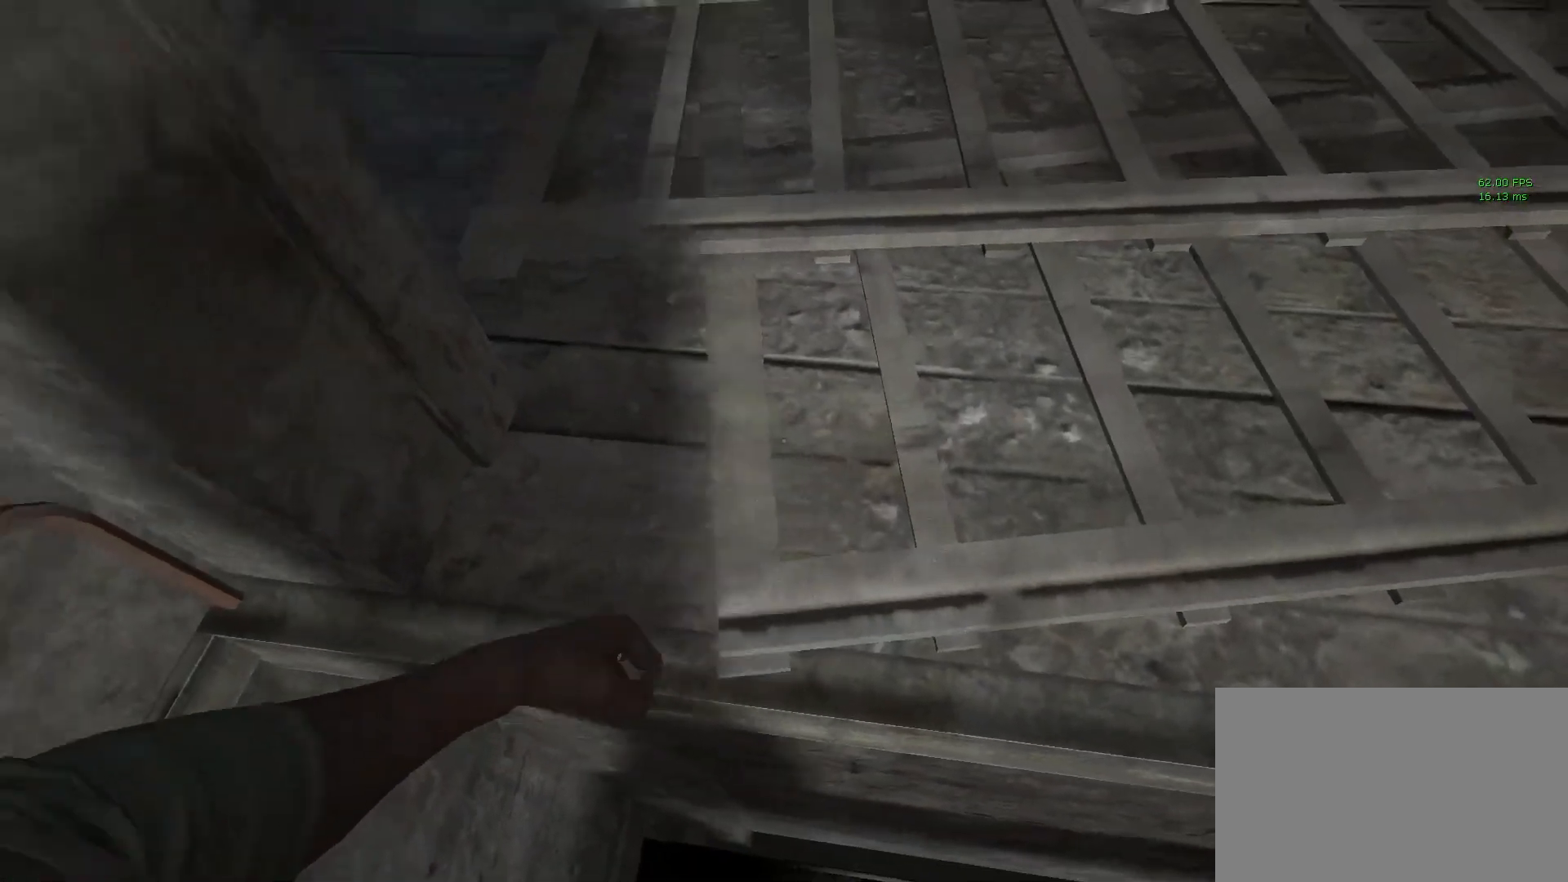
{"keys": ["shift", "w"], "mouse": [], "events": [[167, "d", "down"], [317, "d", "up"]]}
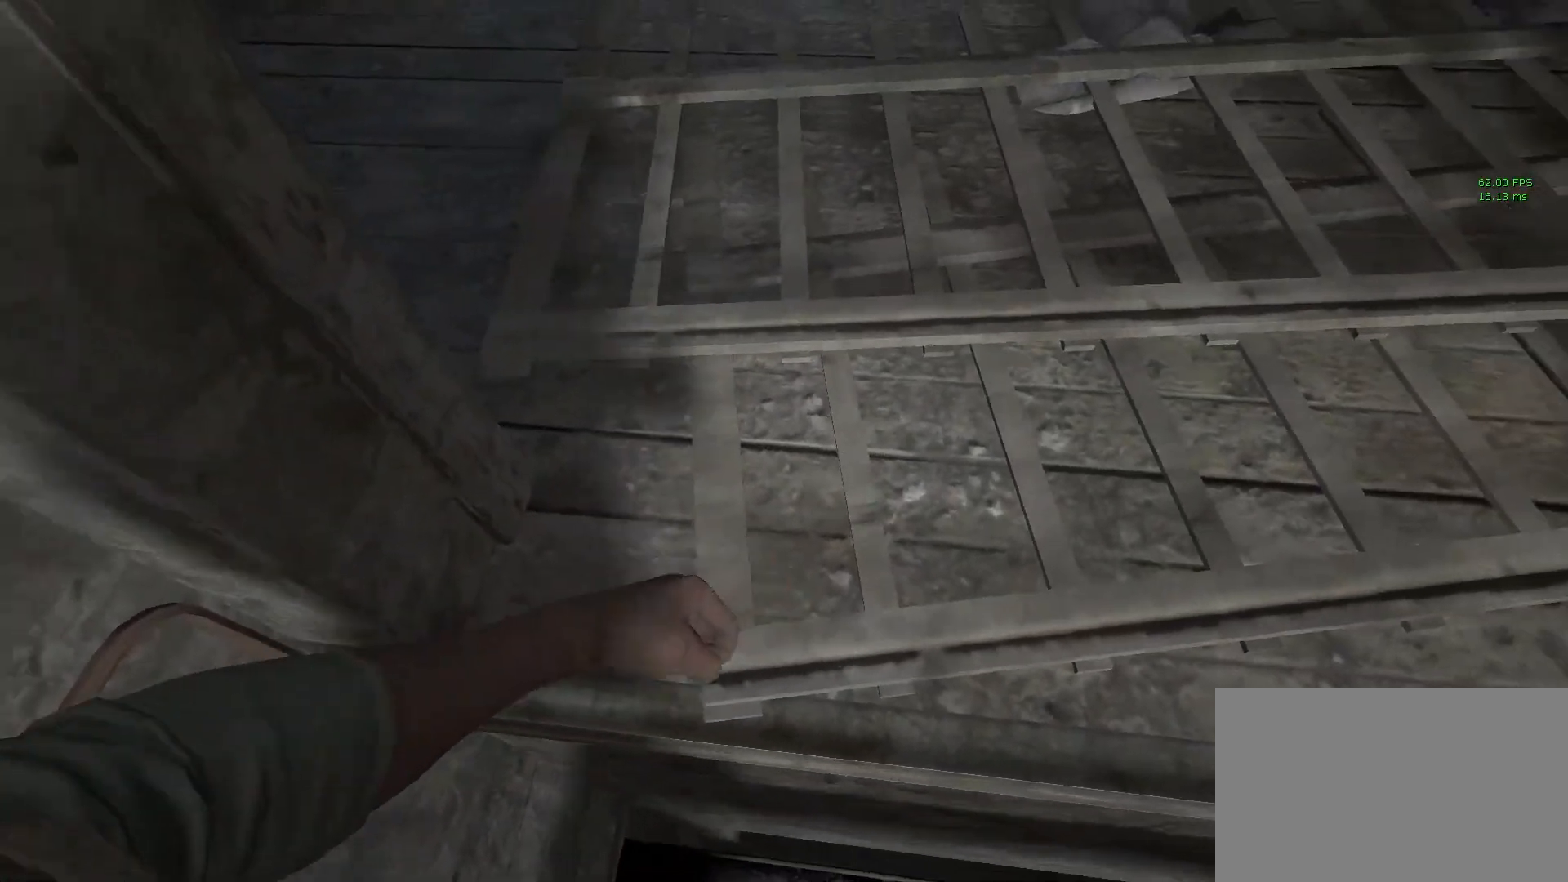
{"keys": ["d", "shift", "w"], "mouse": [], "events": [[50, "d", "down"], [100, "d", "up"], [283, "d", "down"], [333, "d", "up"], [467, "d", "down"]]}
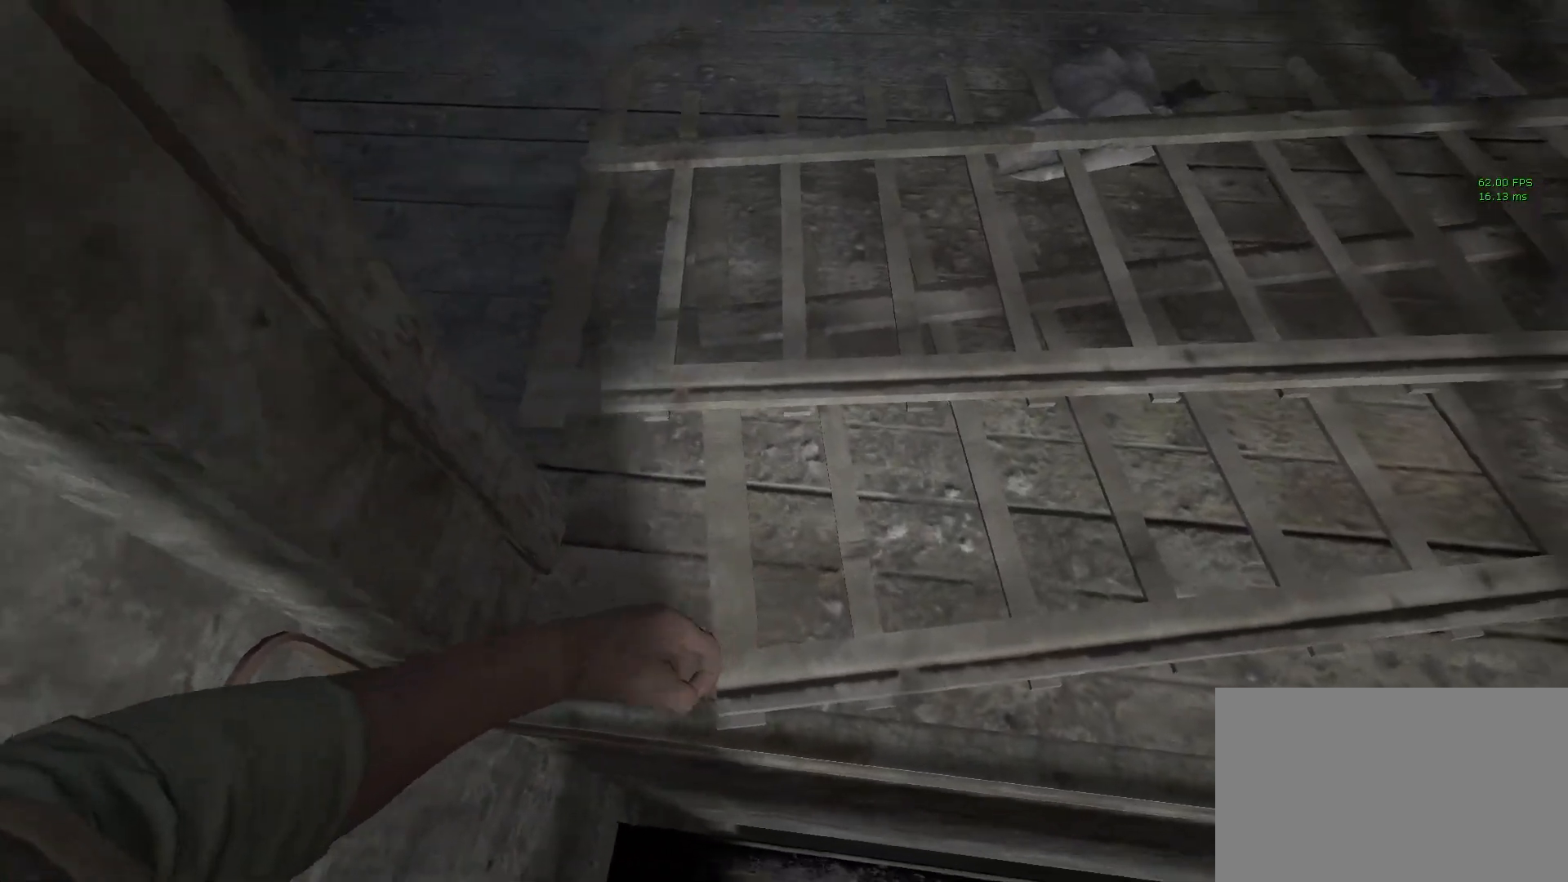
{"keys": ["shift", "w"], "mouse": [], "events": [[17, "d", "up"], [150, "d", "down"], [250, "d", "up"], [400, "d", "down"], [433, "d", "up"]]}
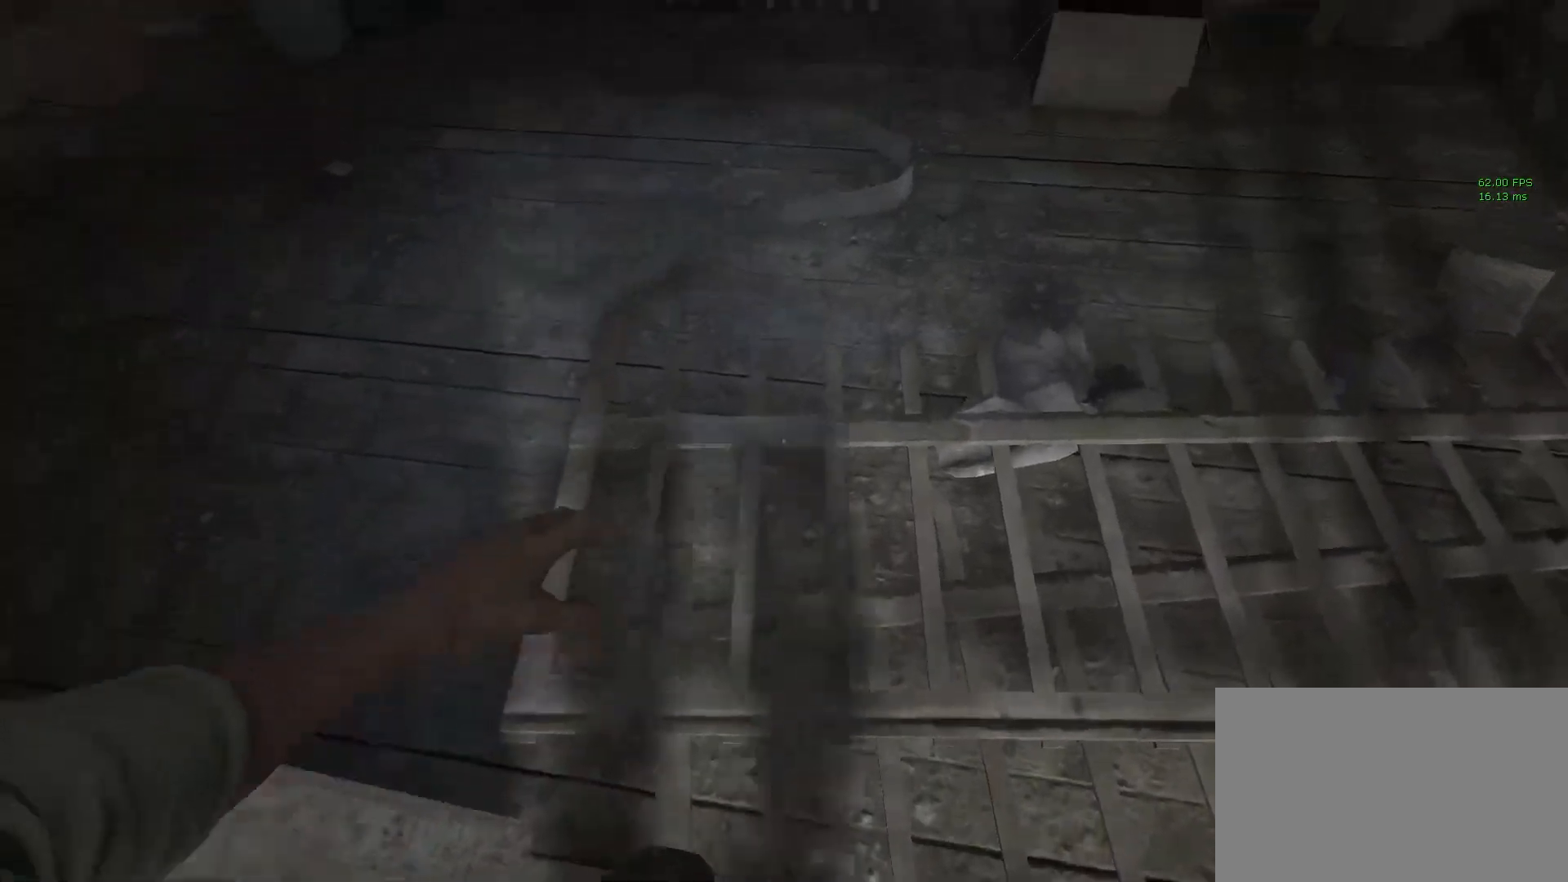
{"keys": ["shift", "w"], "mouse": [], "events": []}
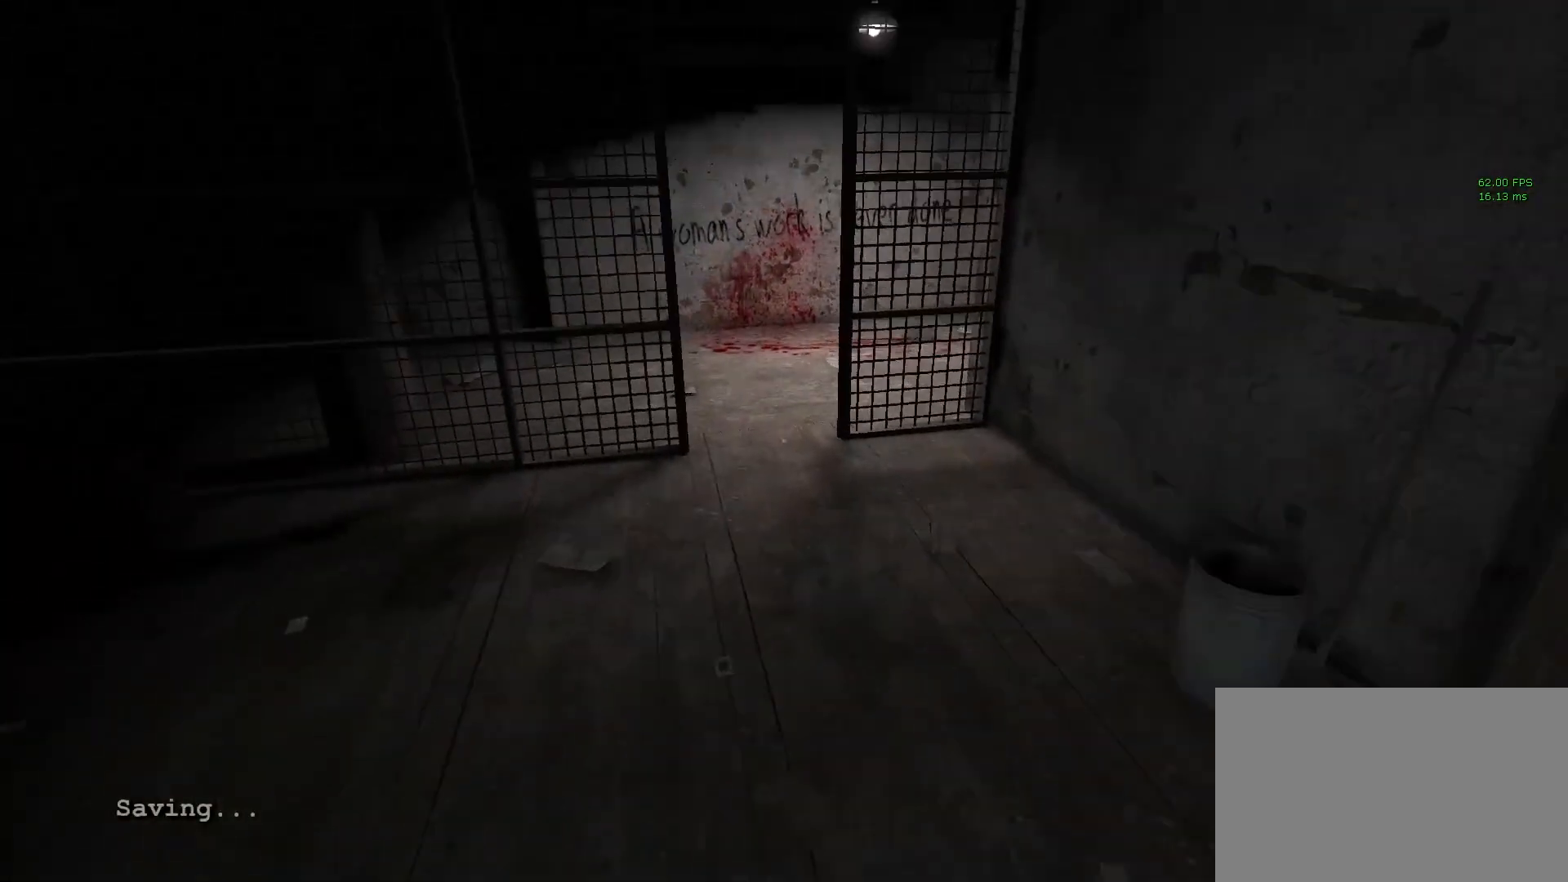
{"keys": ["shift", "w"], "mouse": [], "events": []}
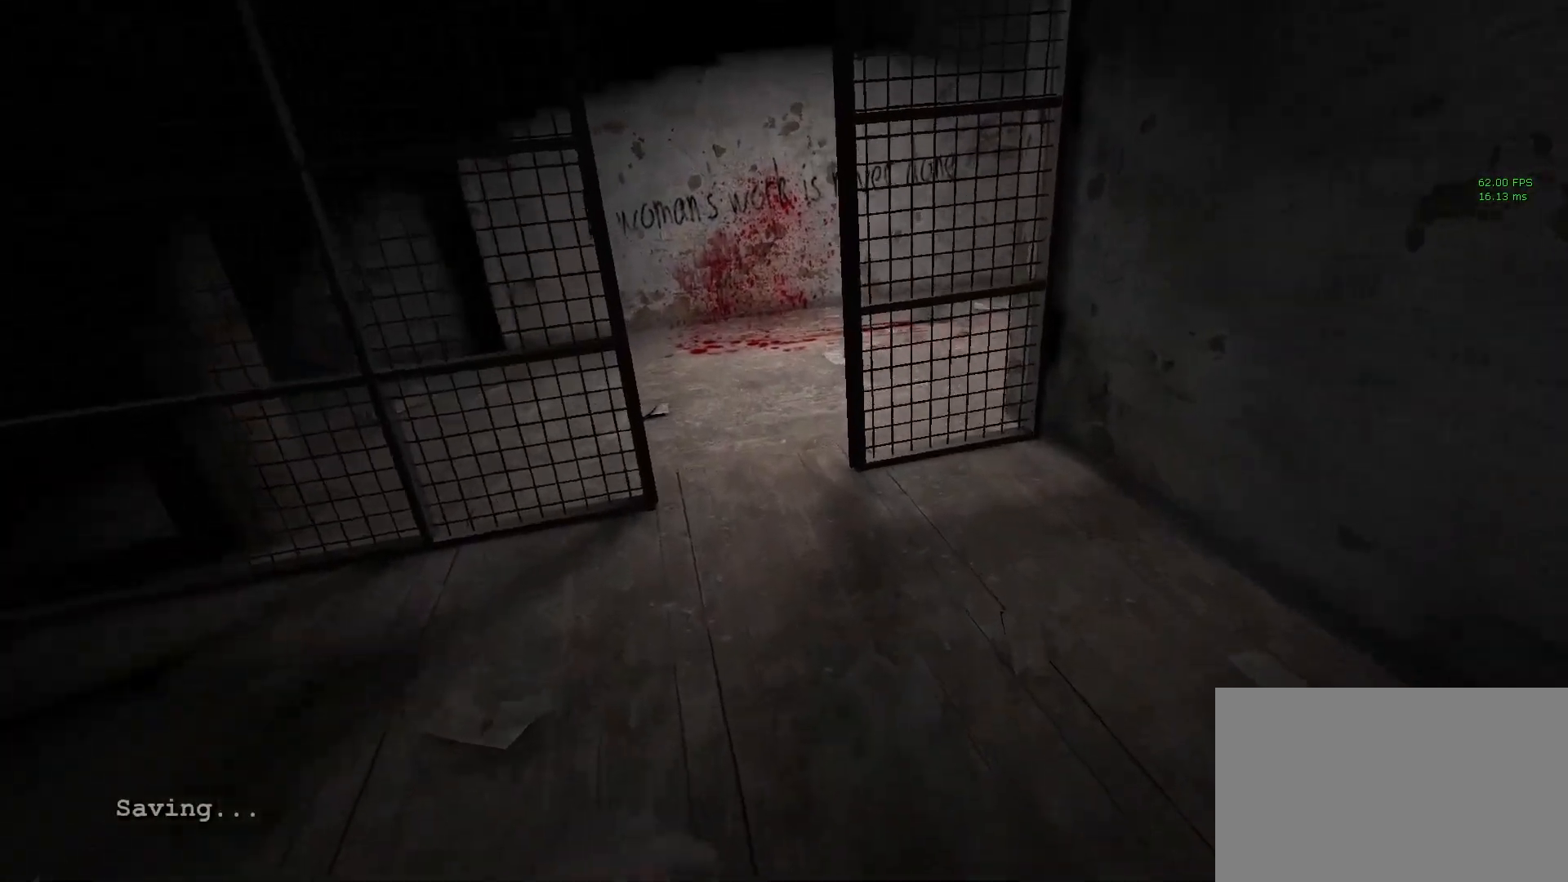
{"keys": ["shift", "w"], "mouse": [], "events": []}
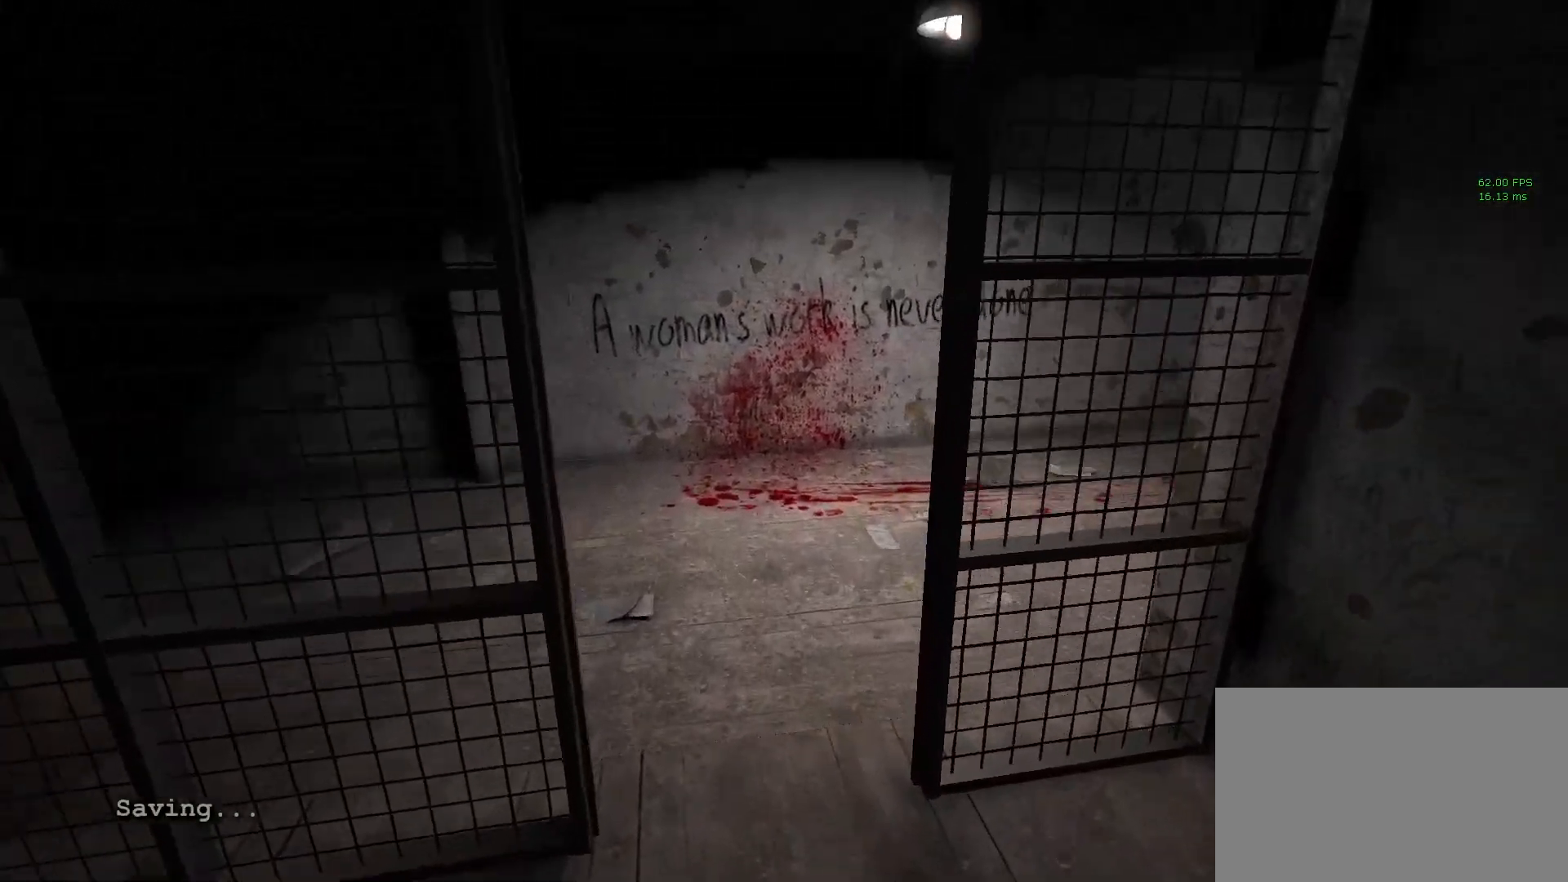
{"keys": ["a", "shift", "w"], "mouse": [], "events": [[317, "a", "down"]]}
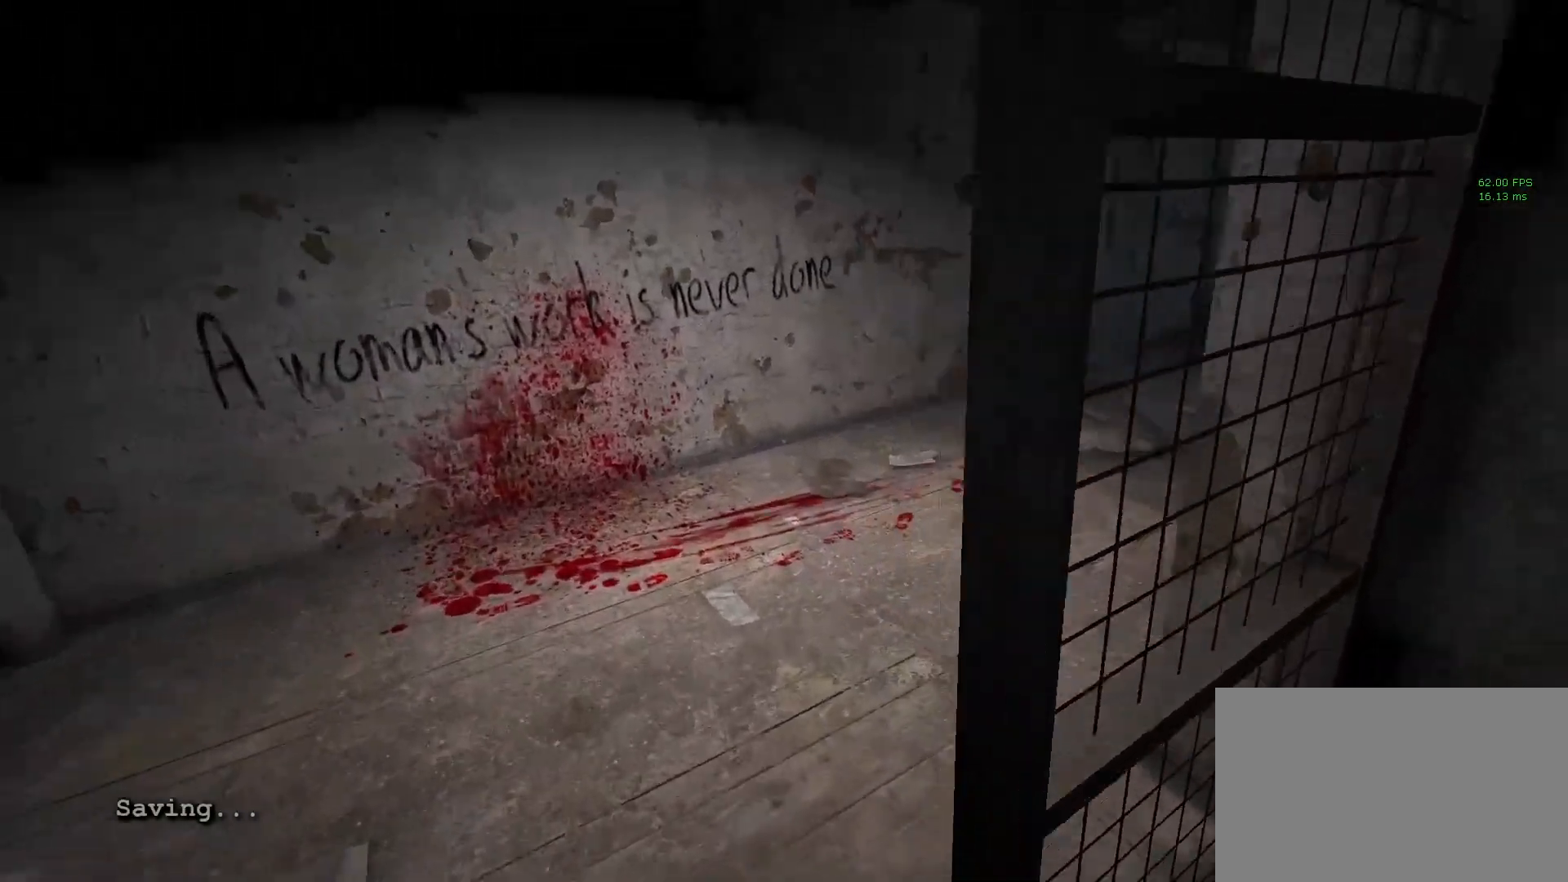
{"keys": ["shift", "w"], "mouse": [], "events": [[150, "a", "up"]]}
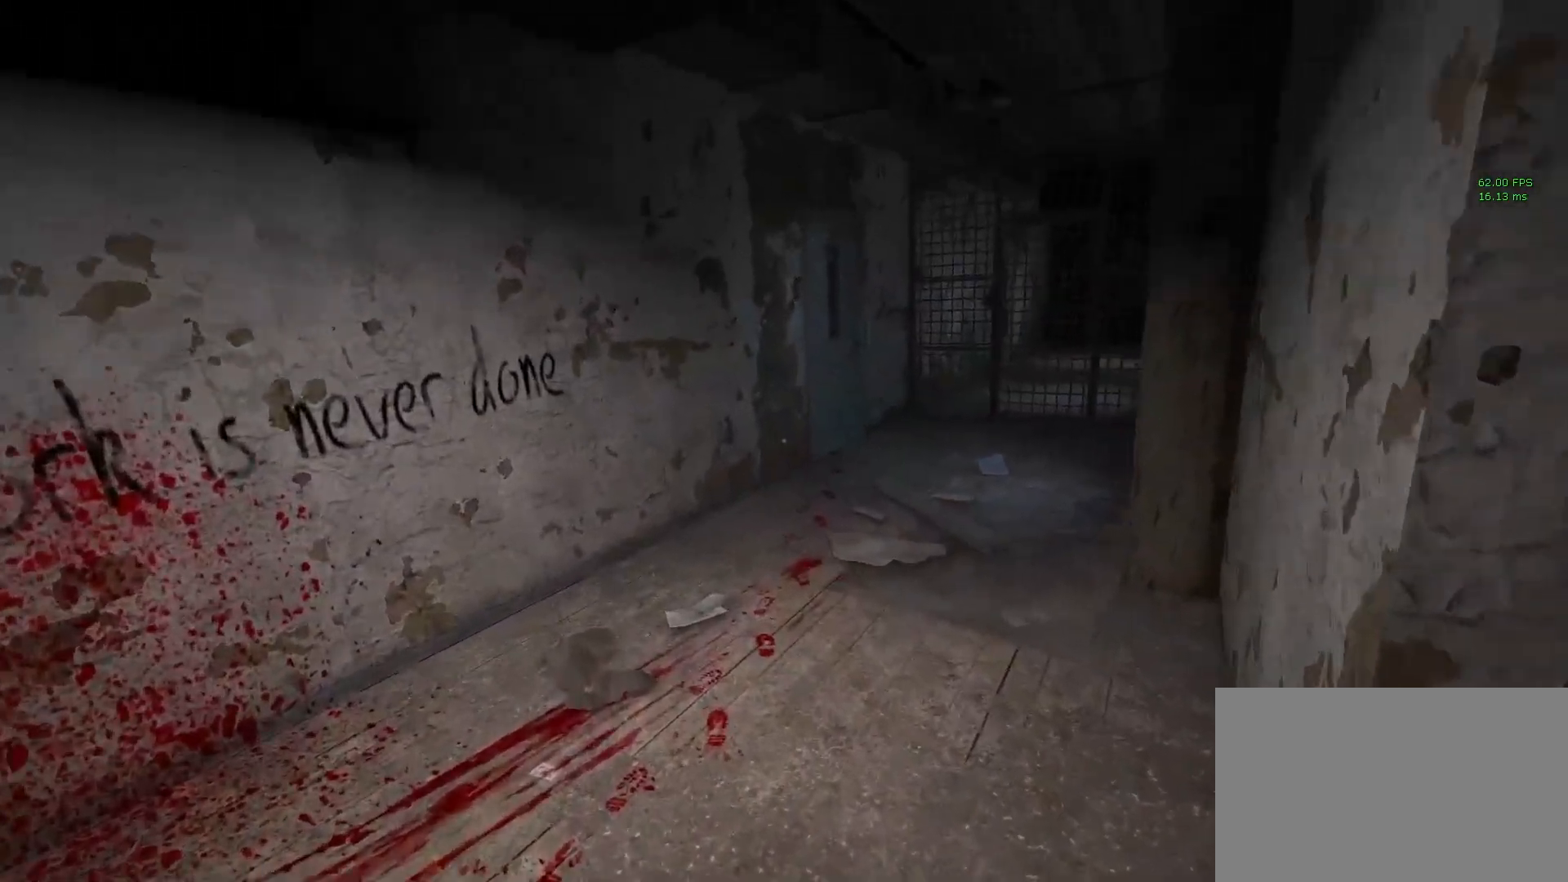
{"keys": ["shift", "w"], "mouse": [], "events": [[250, "d", "down"], [400, "d", "up"]]}
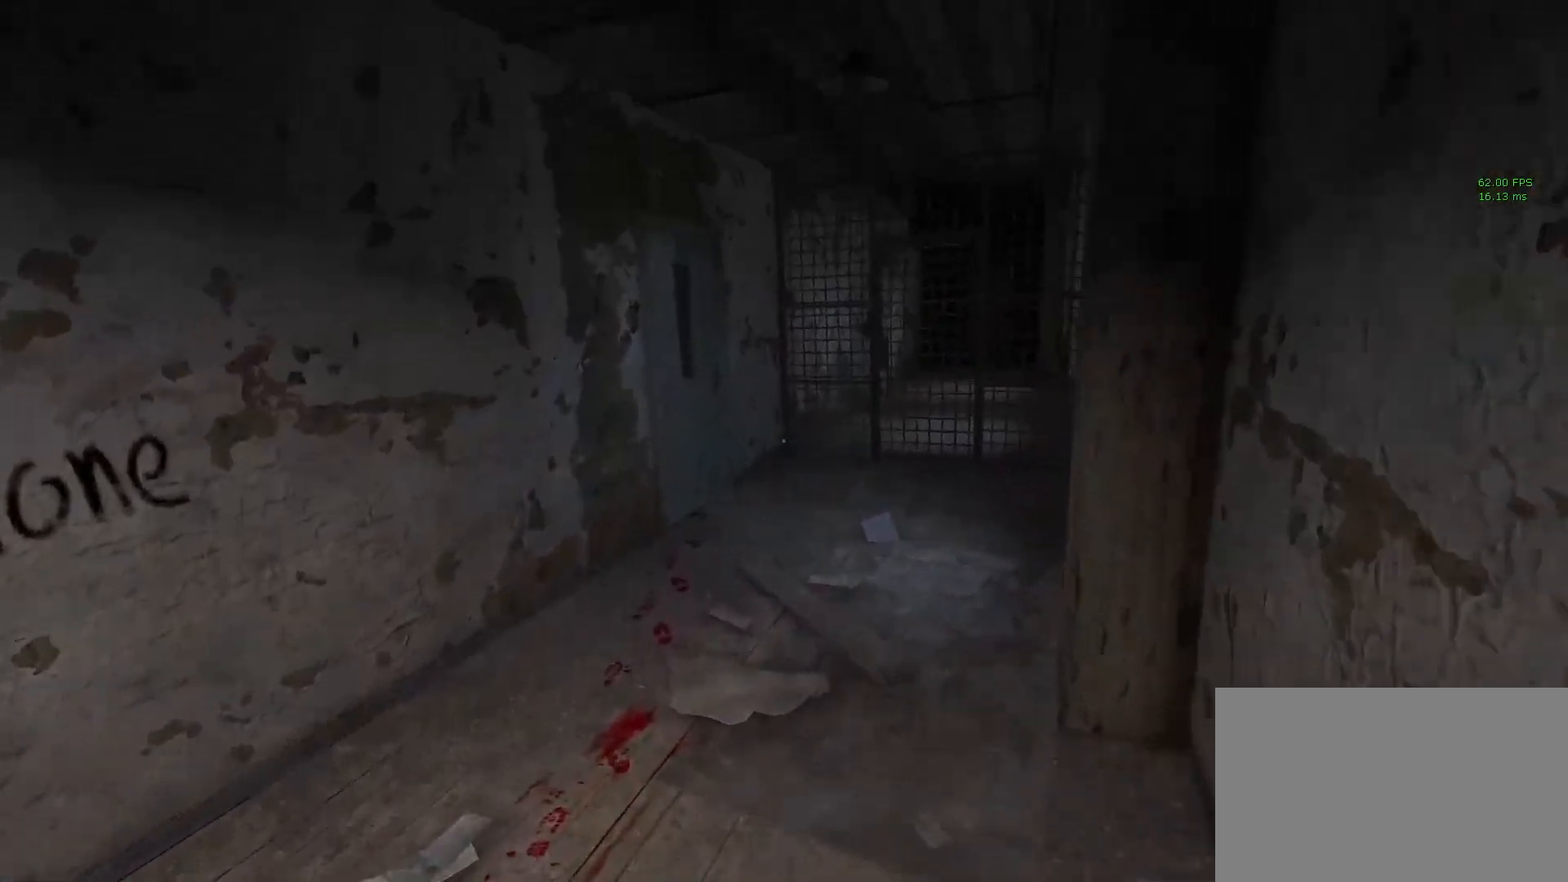
{"keys": ["shift", "w"], "mouse": [], "events": []}
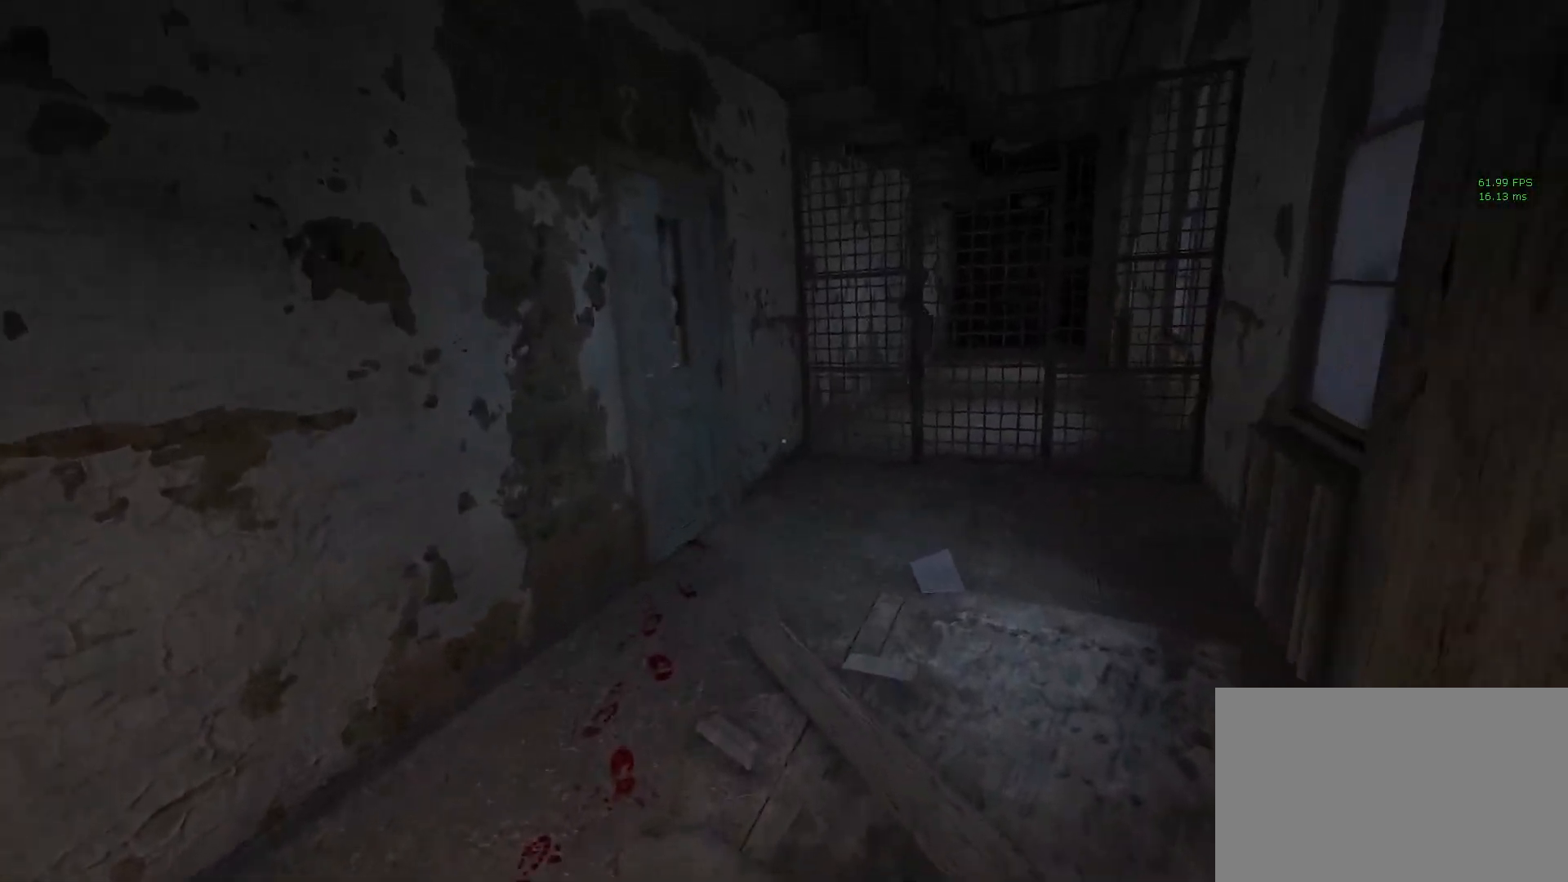
{"keys": ["shift", "w"], "mouse": [], "events": []}
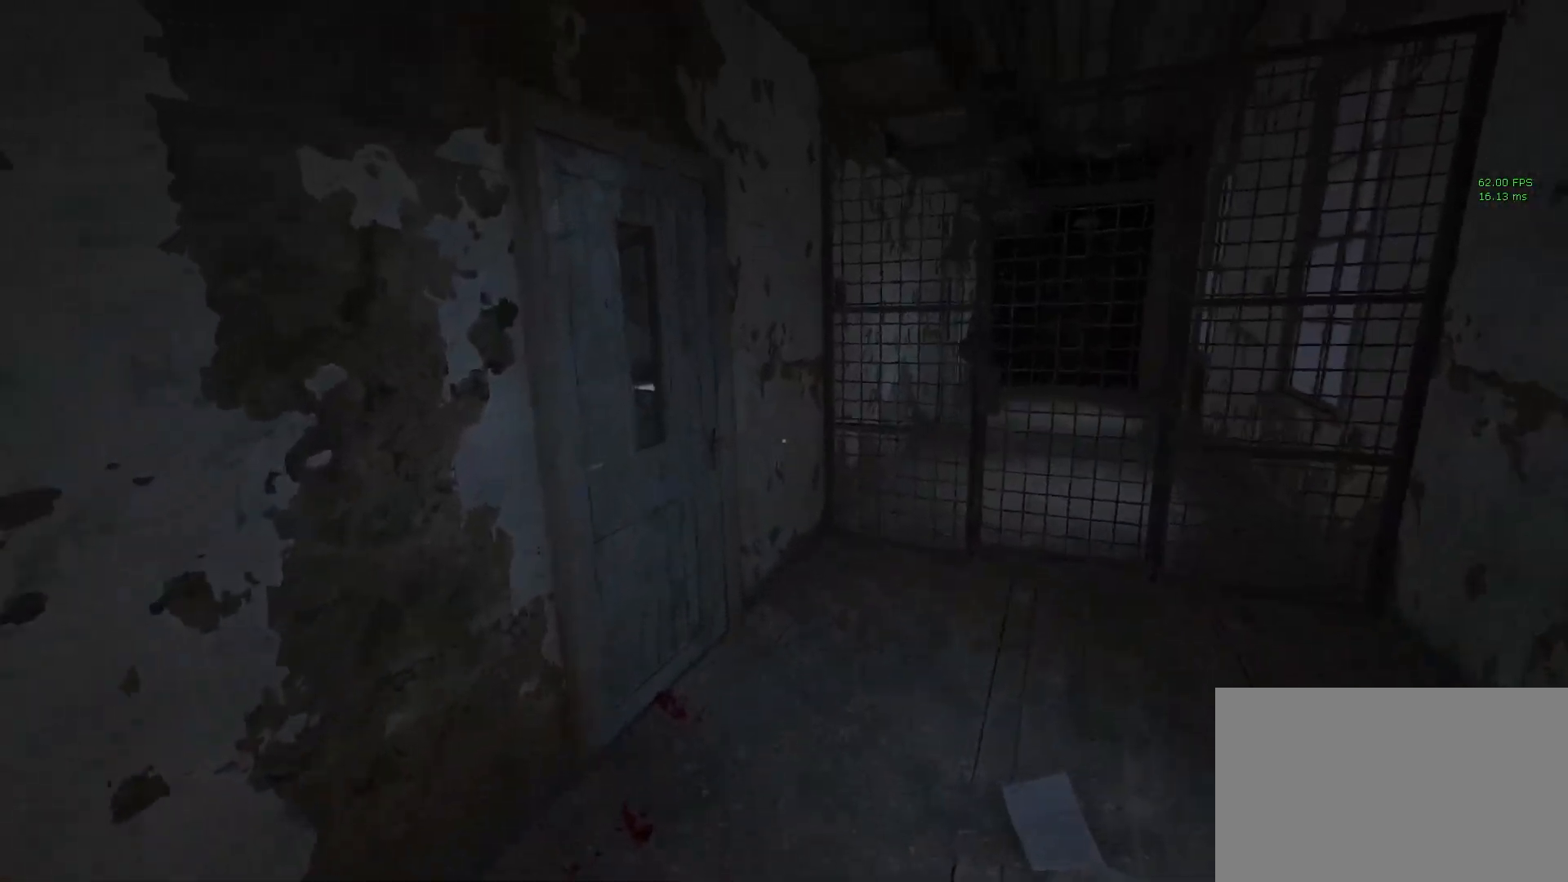
{"keys": ["shift", "w"], "mouse": [], "events": []}
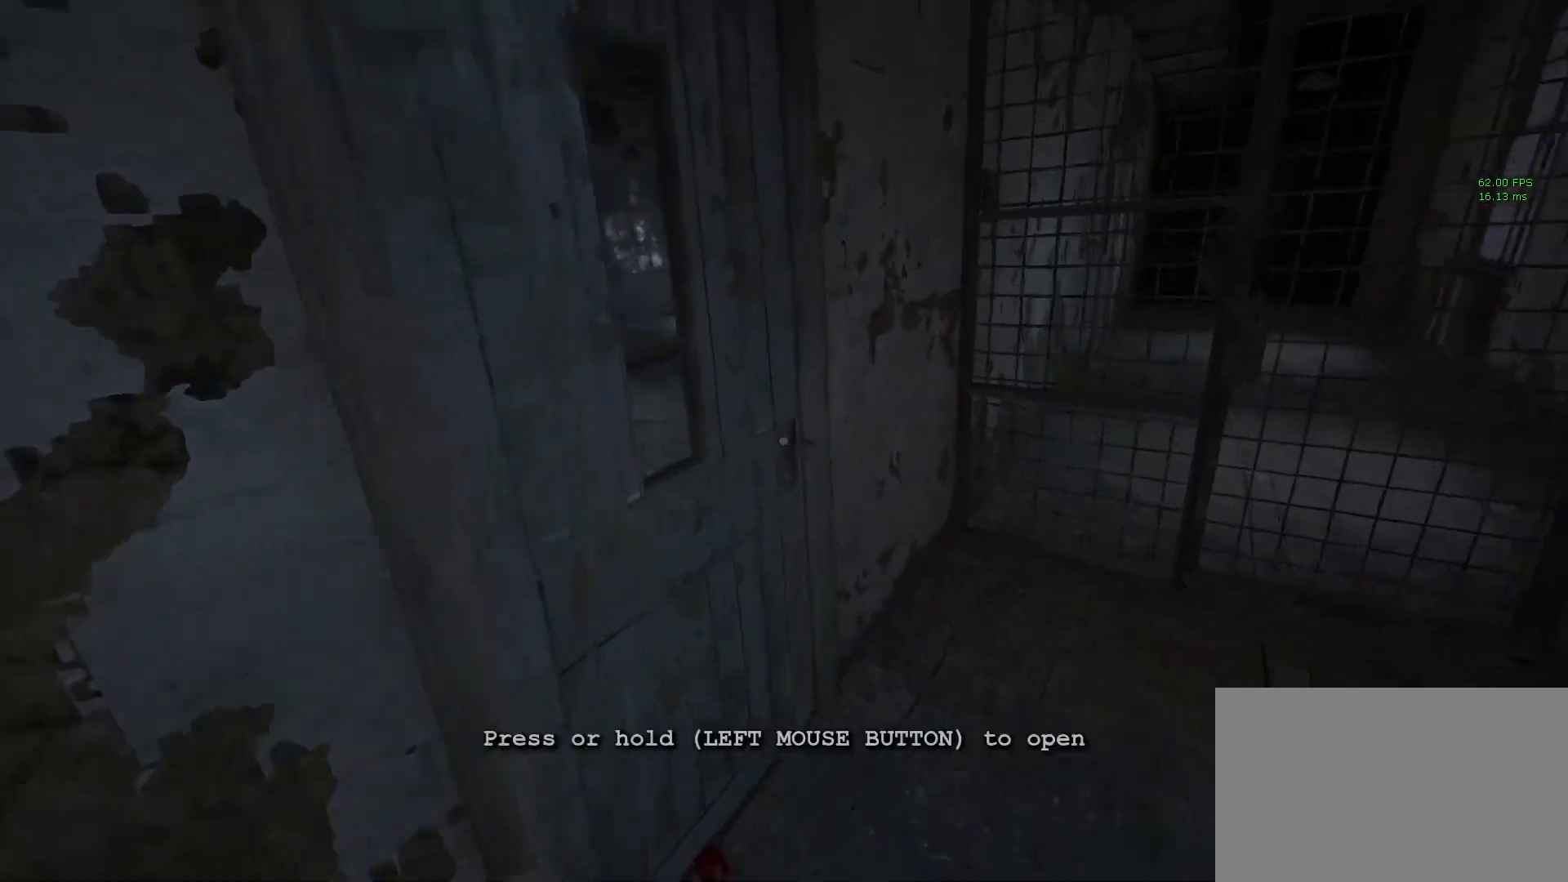
{"keys": ["shift", "w"], "mouse": [], "events": [[83, "mouse_left", "down"], [183, "mouse_left", "up"]]}
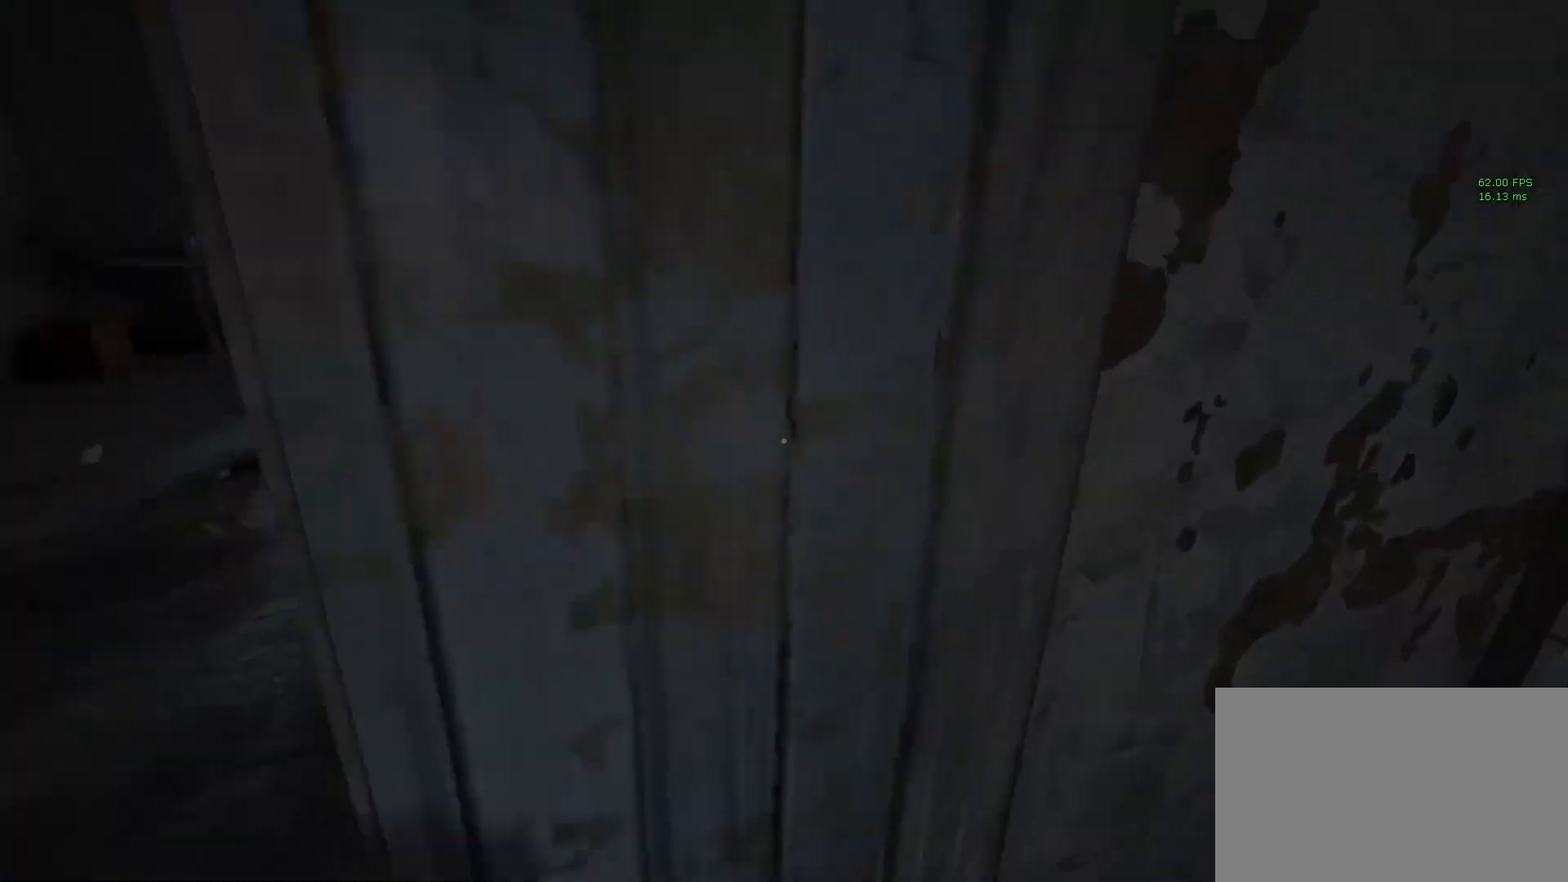
{"keys": ["shift", "w"], "mouse": [], "events": []}
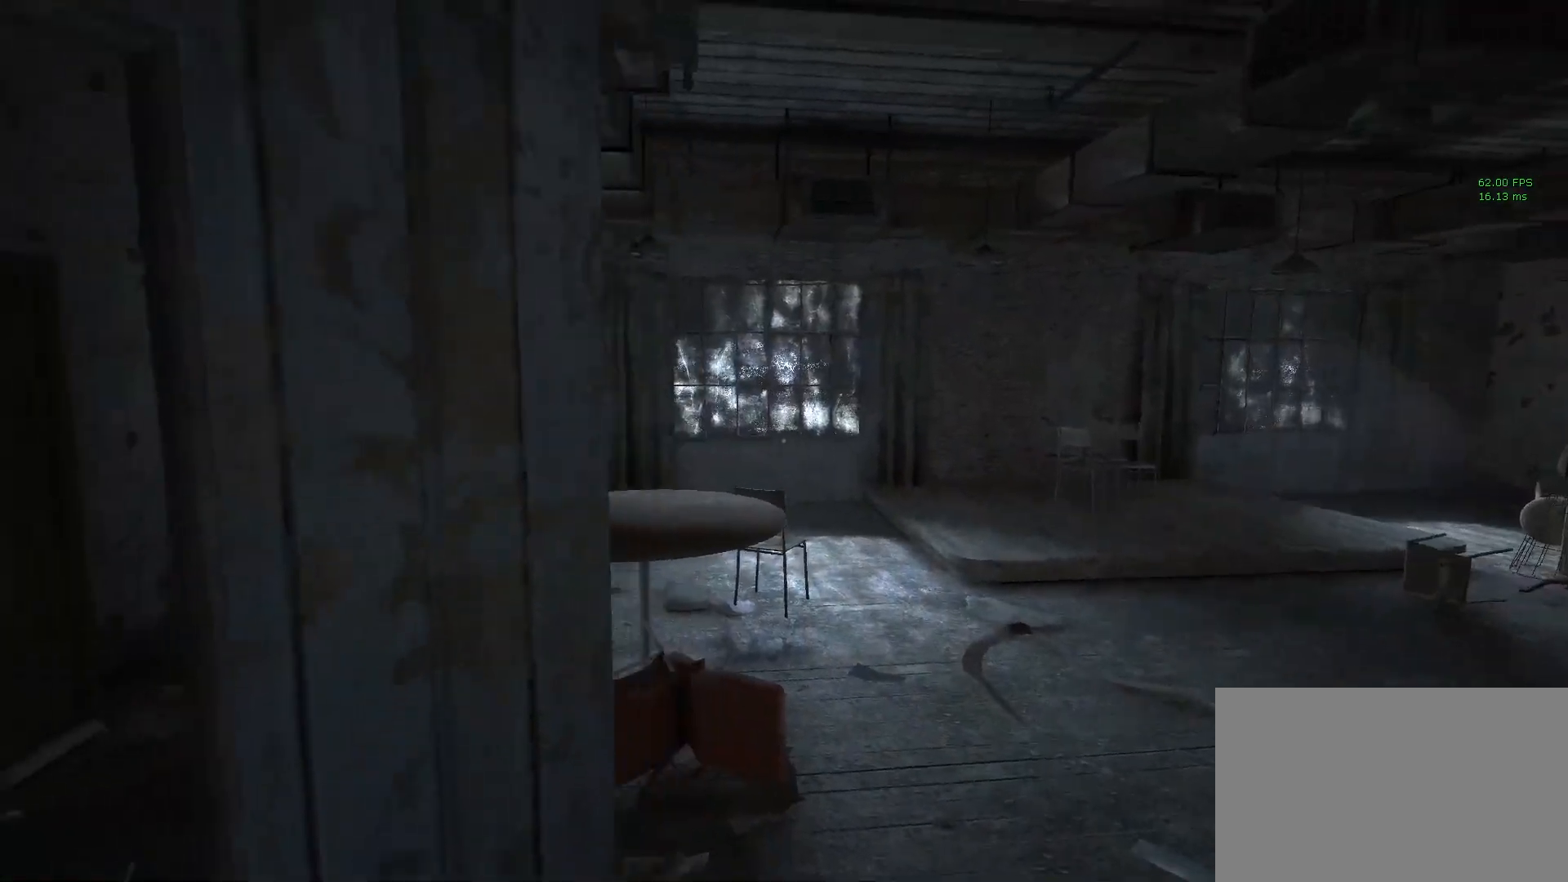
{"keys": ["shift", "w"], "mouse": [], "events": []}
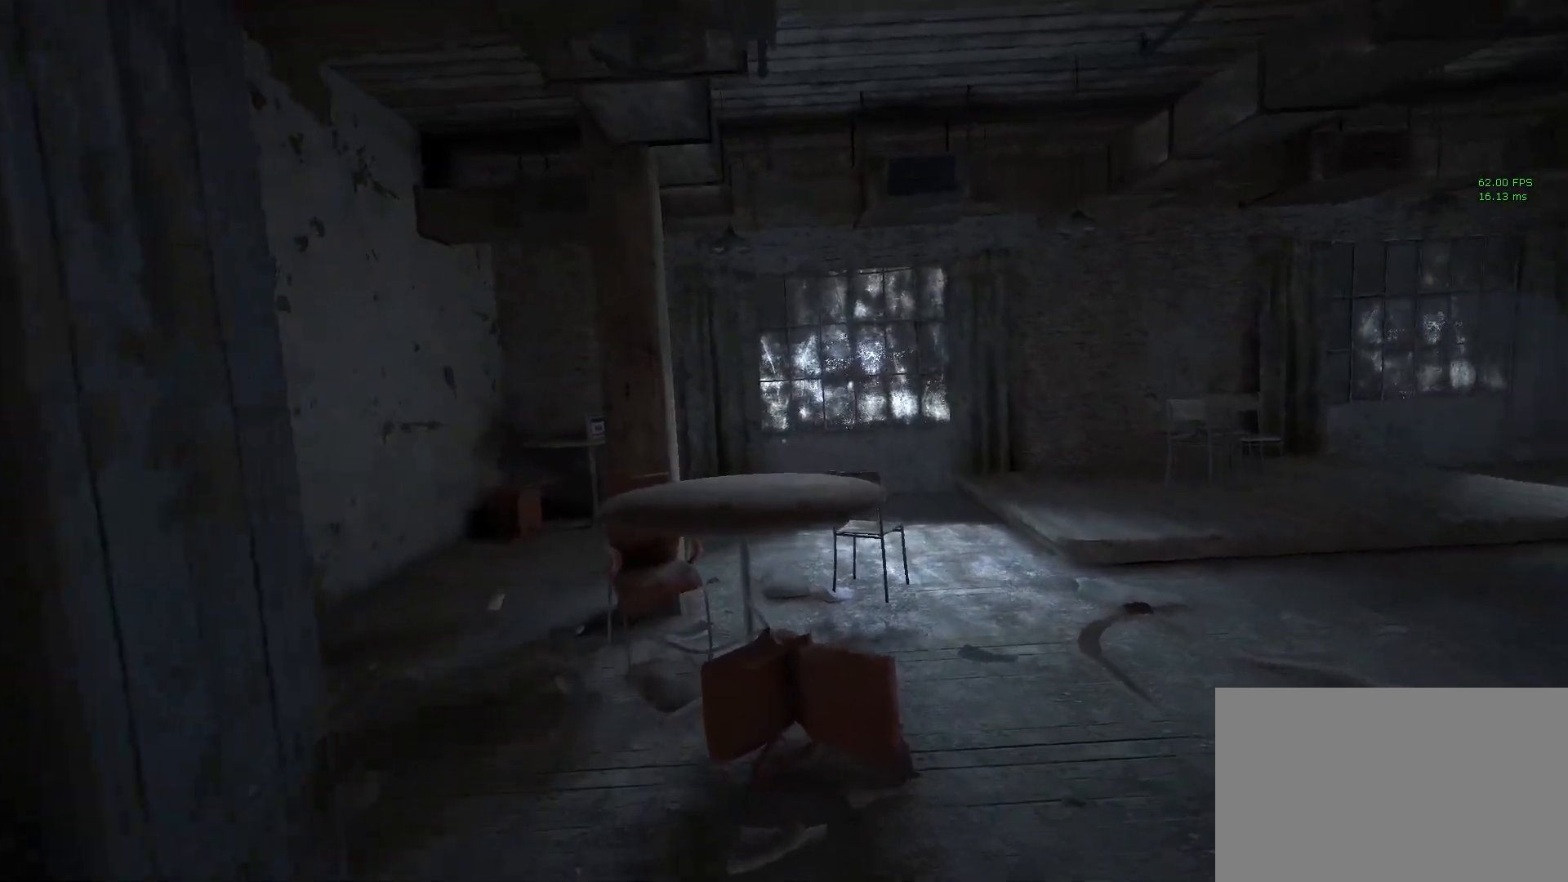
{"keys": ["shift", "w"], "mouse": [], "events": []}
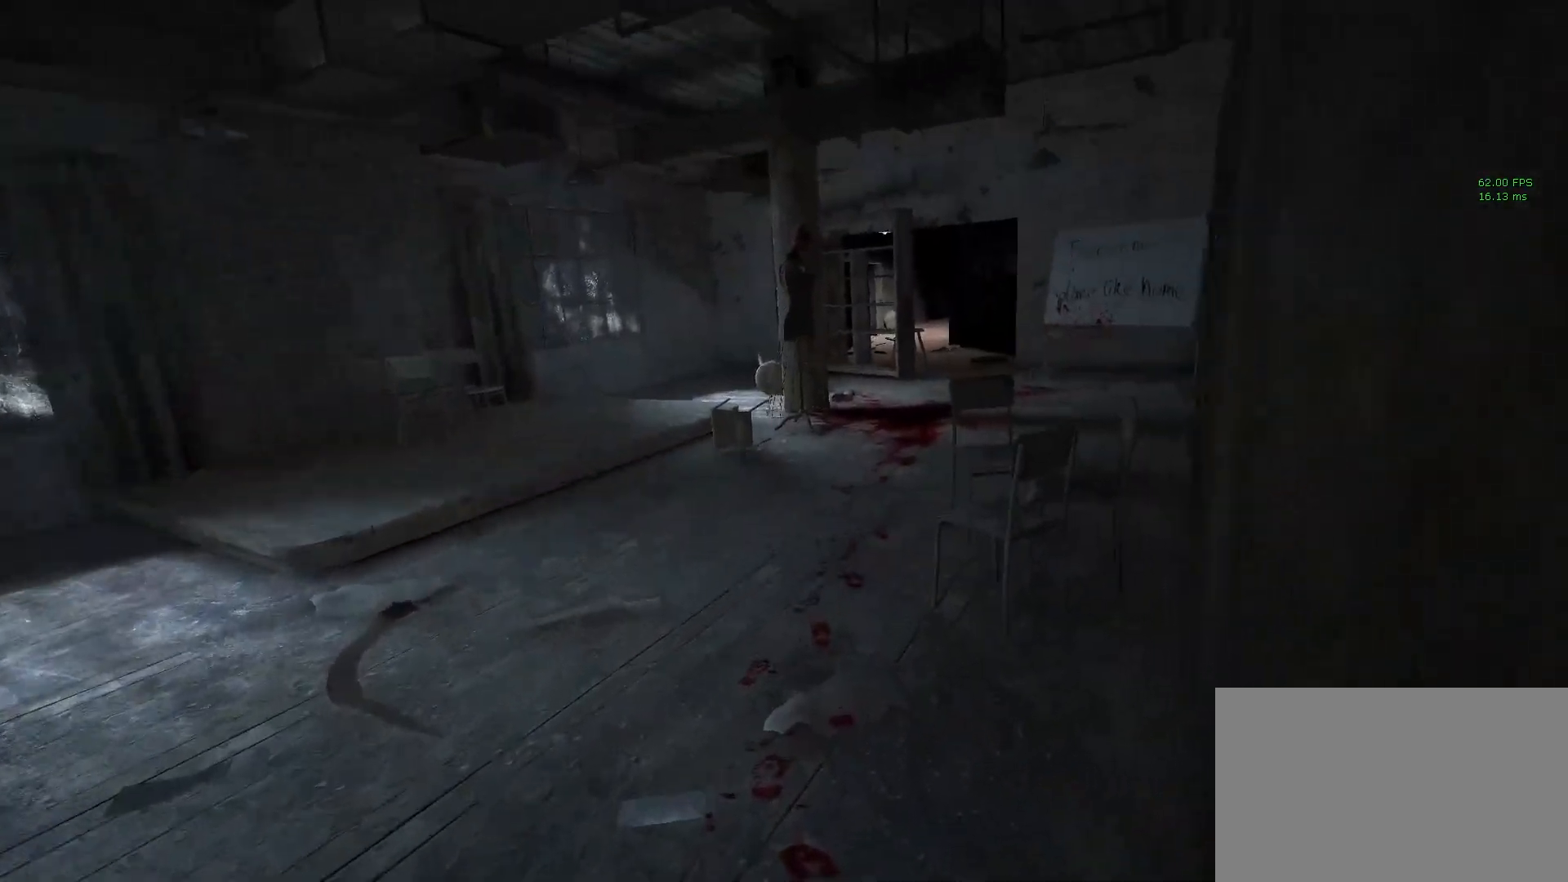
{"keys": ["shift", "w"], "mouse": [], "events": []}
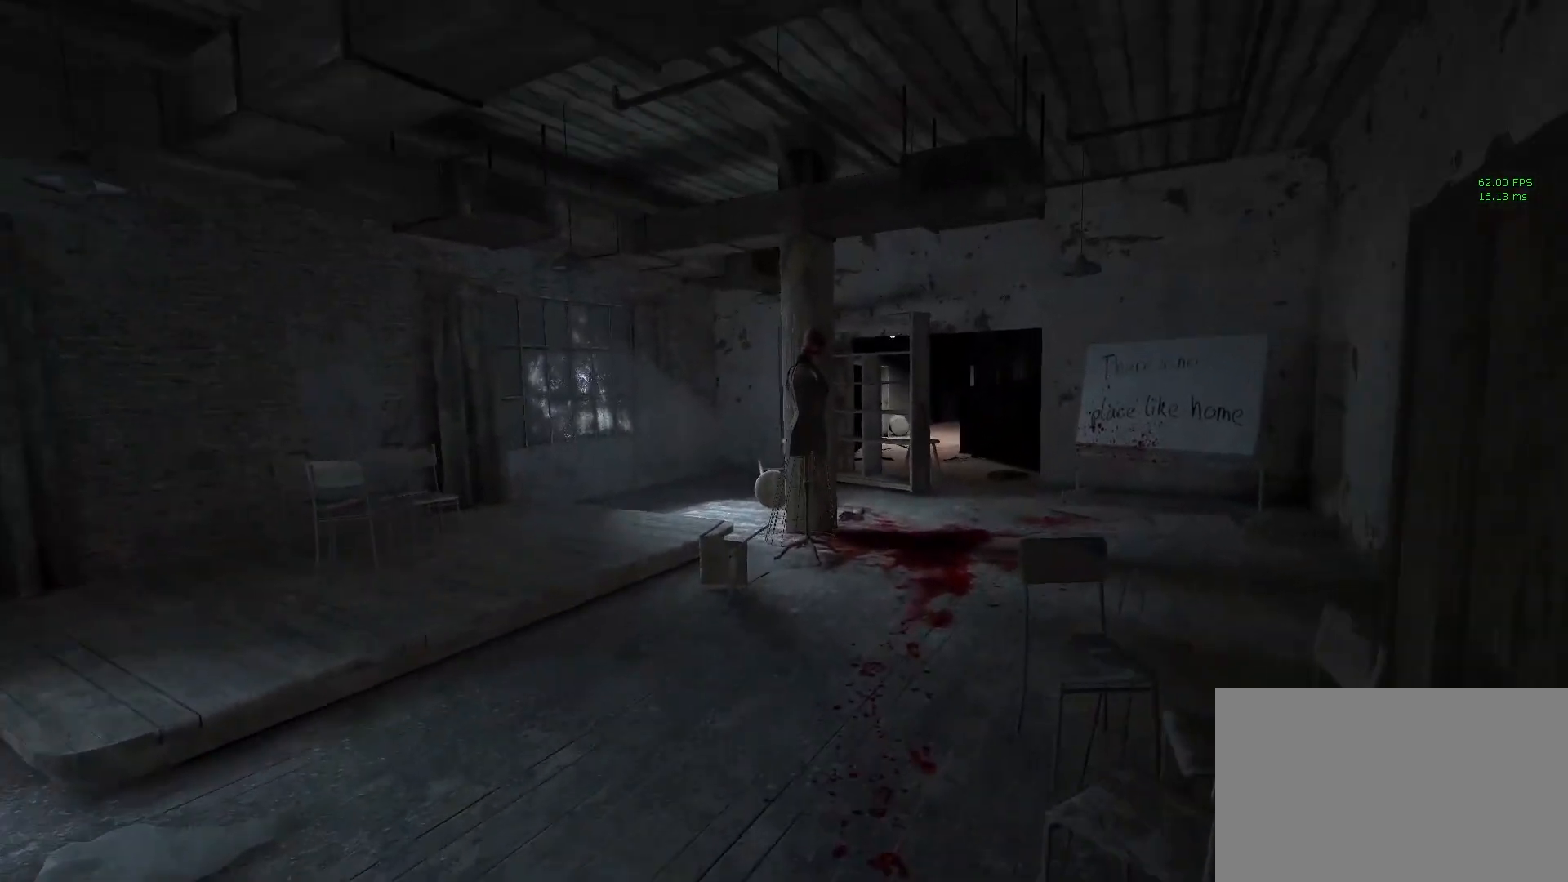
{"keys": ["shift", "w"], "mouse": [], "events": []}
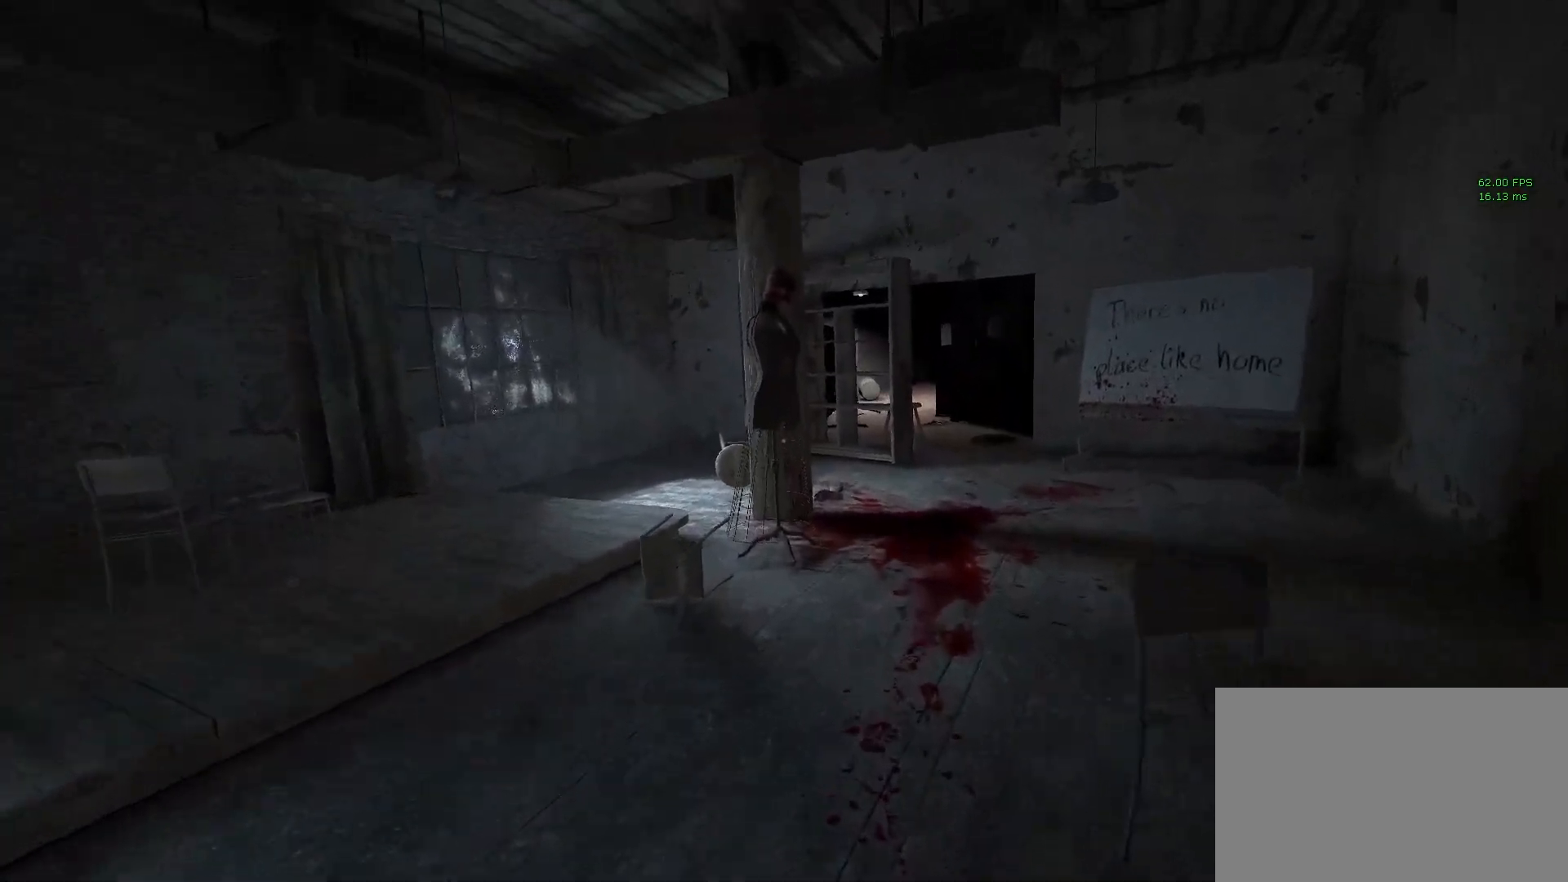
{"keys": ["shift", "w"], "mouse": [], "events": []}
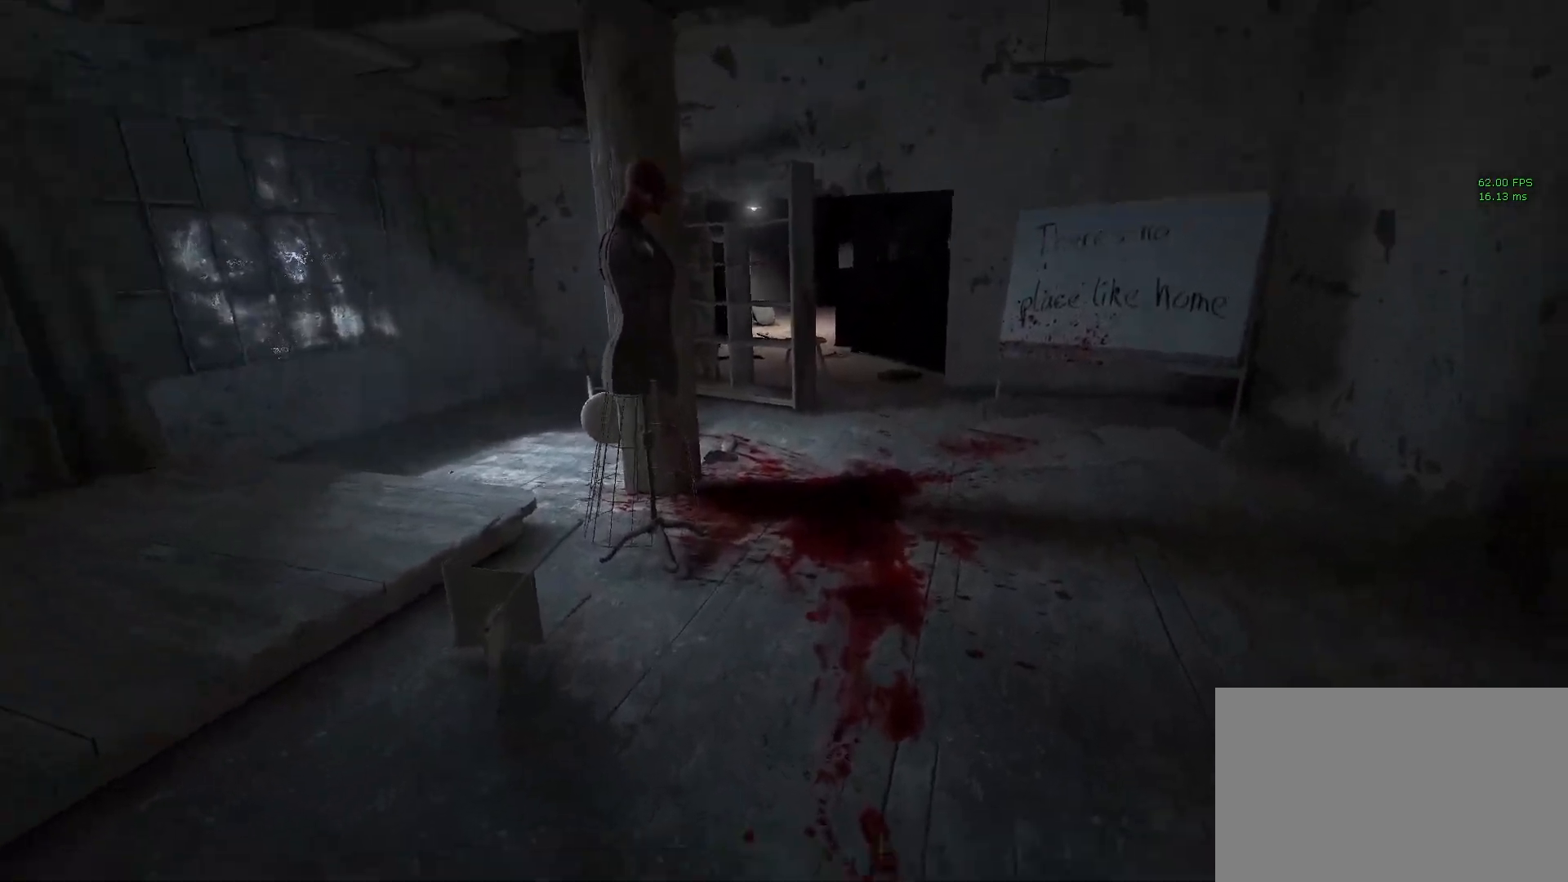
{"keys": ["shift", "w"], "mouse": [], "events": []}